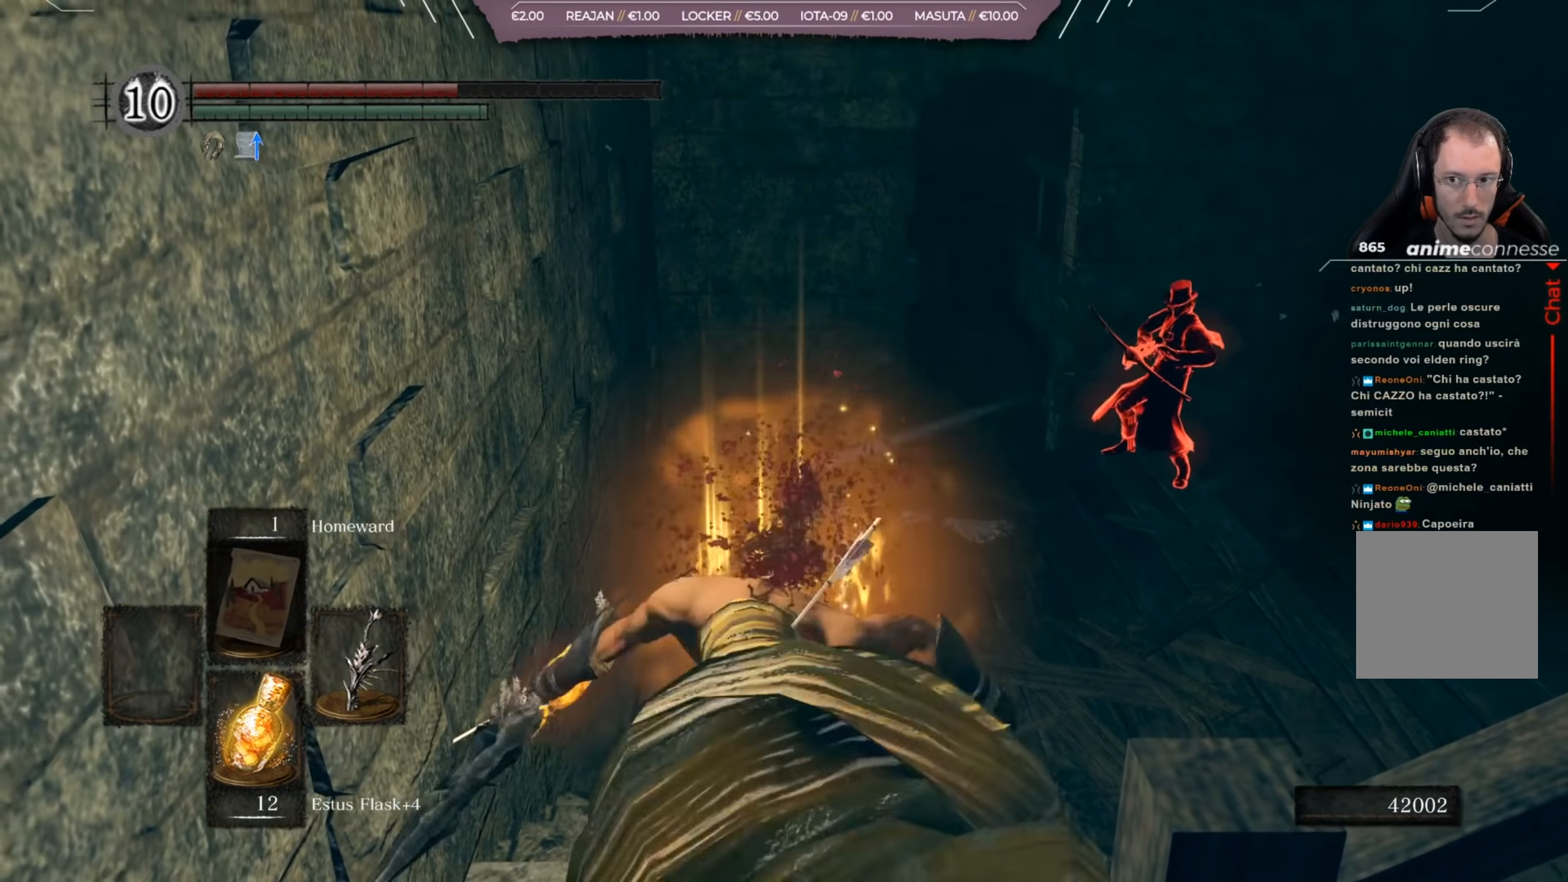
Gameplay with a controller (Xbox layout); each line is a JSON object with the inputs held at the frame after it. "events" lists button and stick changes between this image and that frame as [ms after this image, input, new state], when the widget could be followed in between.
{"buttons": [], "left_stick": "down-right", "right_stick": "right", "events": [[300, "left_stick", "down"], [433, "left_stick", "down-right"], [433, "right_stick", "right"]]}
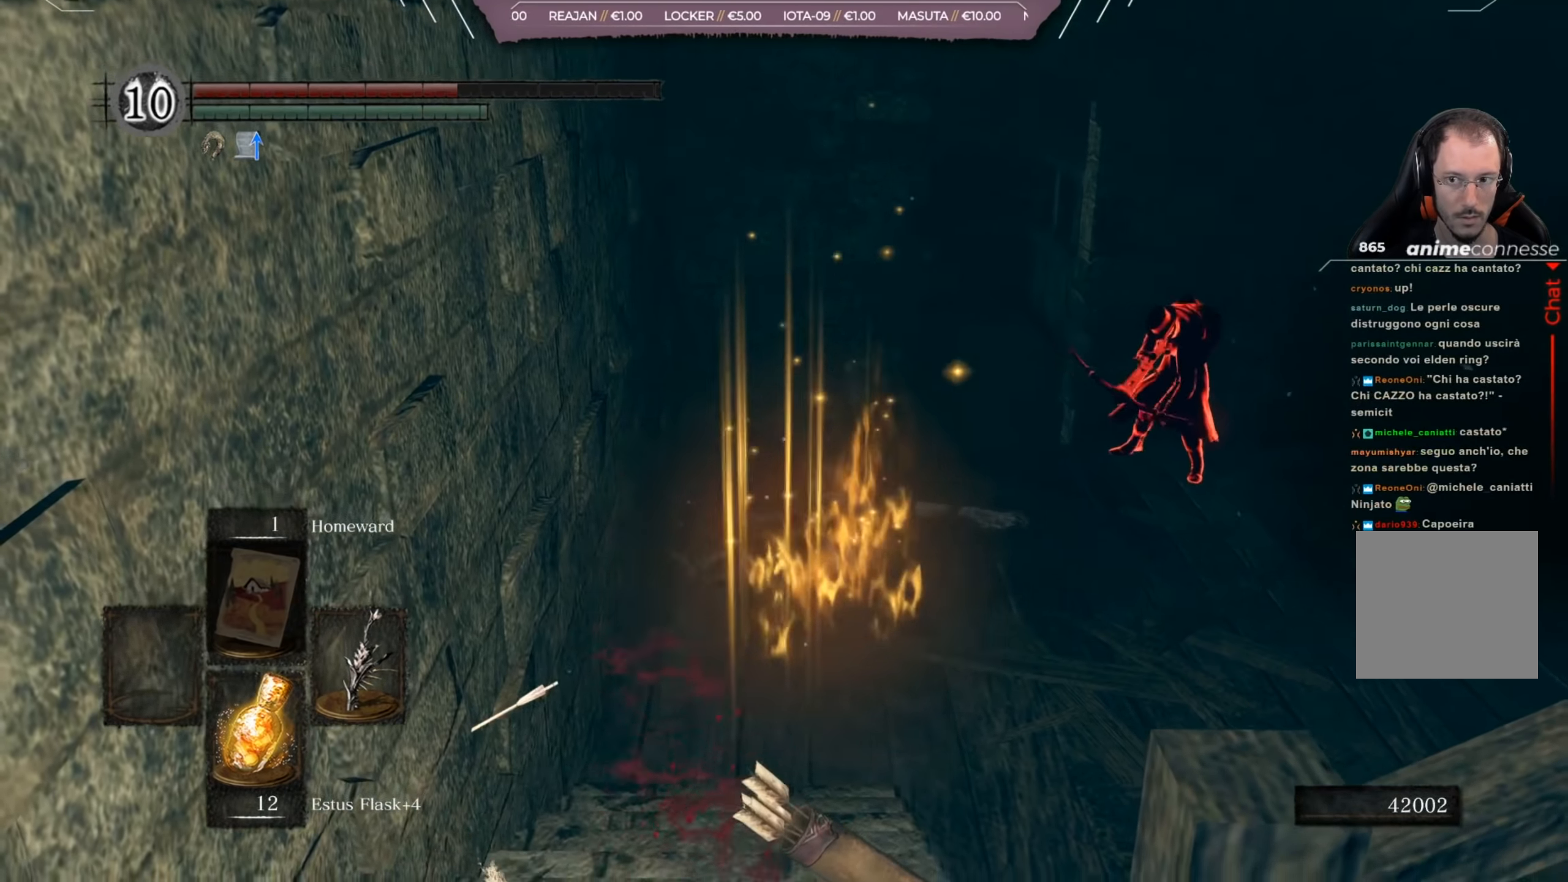
{"buttons": ["B"], "left_stick": "up-right", "right_stick": "center", "events": [[134, "left_stick", "right"], [234, "left_stick", "up-right"], [367, "right_stick", "center"], [467, "B", "down"]]}
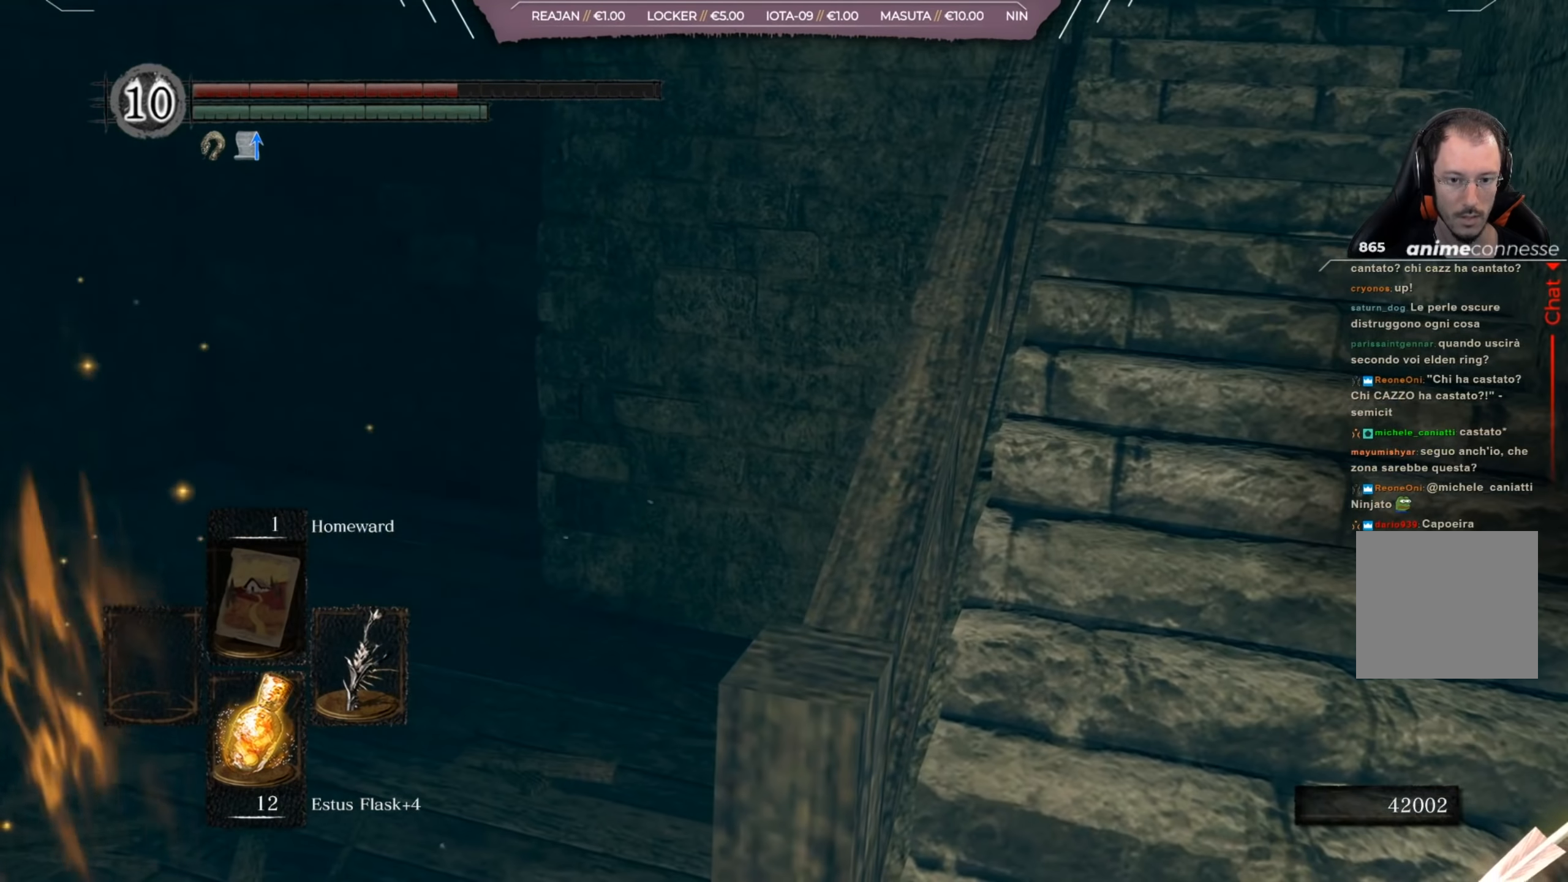
{"buttons": [], "left_stick": "up-right", "right_stick": "center", "events": [[66, "B", "up"], [100, "B", "down"], [166, "B", "up"], [267, "B", "down"], [333, "B", "up"], [400, "B", "down"], [500, "B", "up"]]}
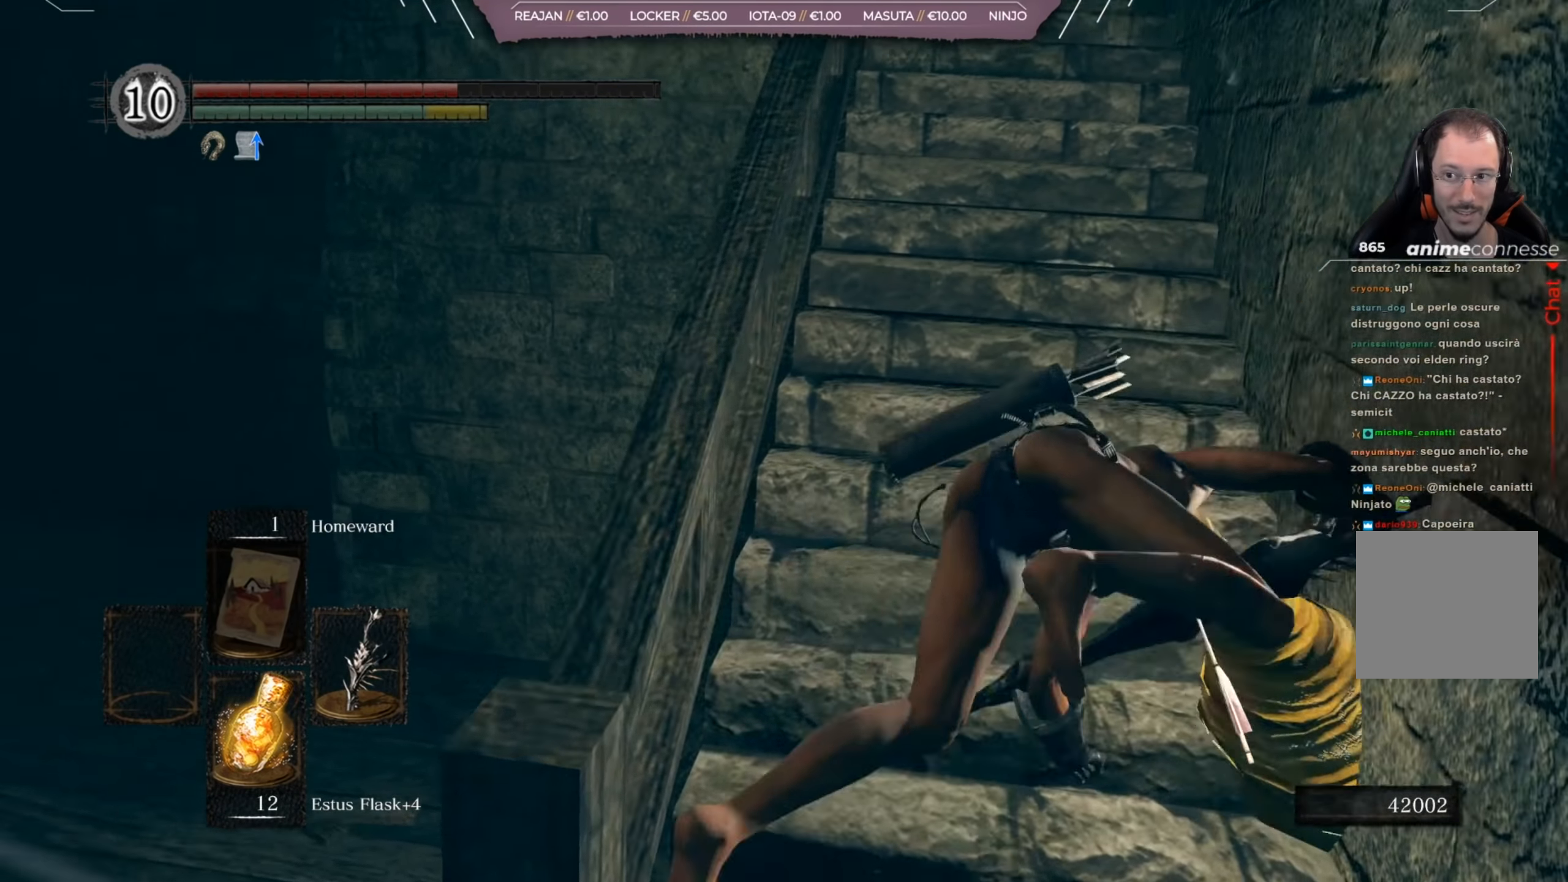
{"buttons": [], "left_stick": "up", "right_stick": "center", "events": [[200, "left_stick", "up"]]}
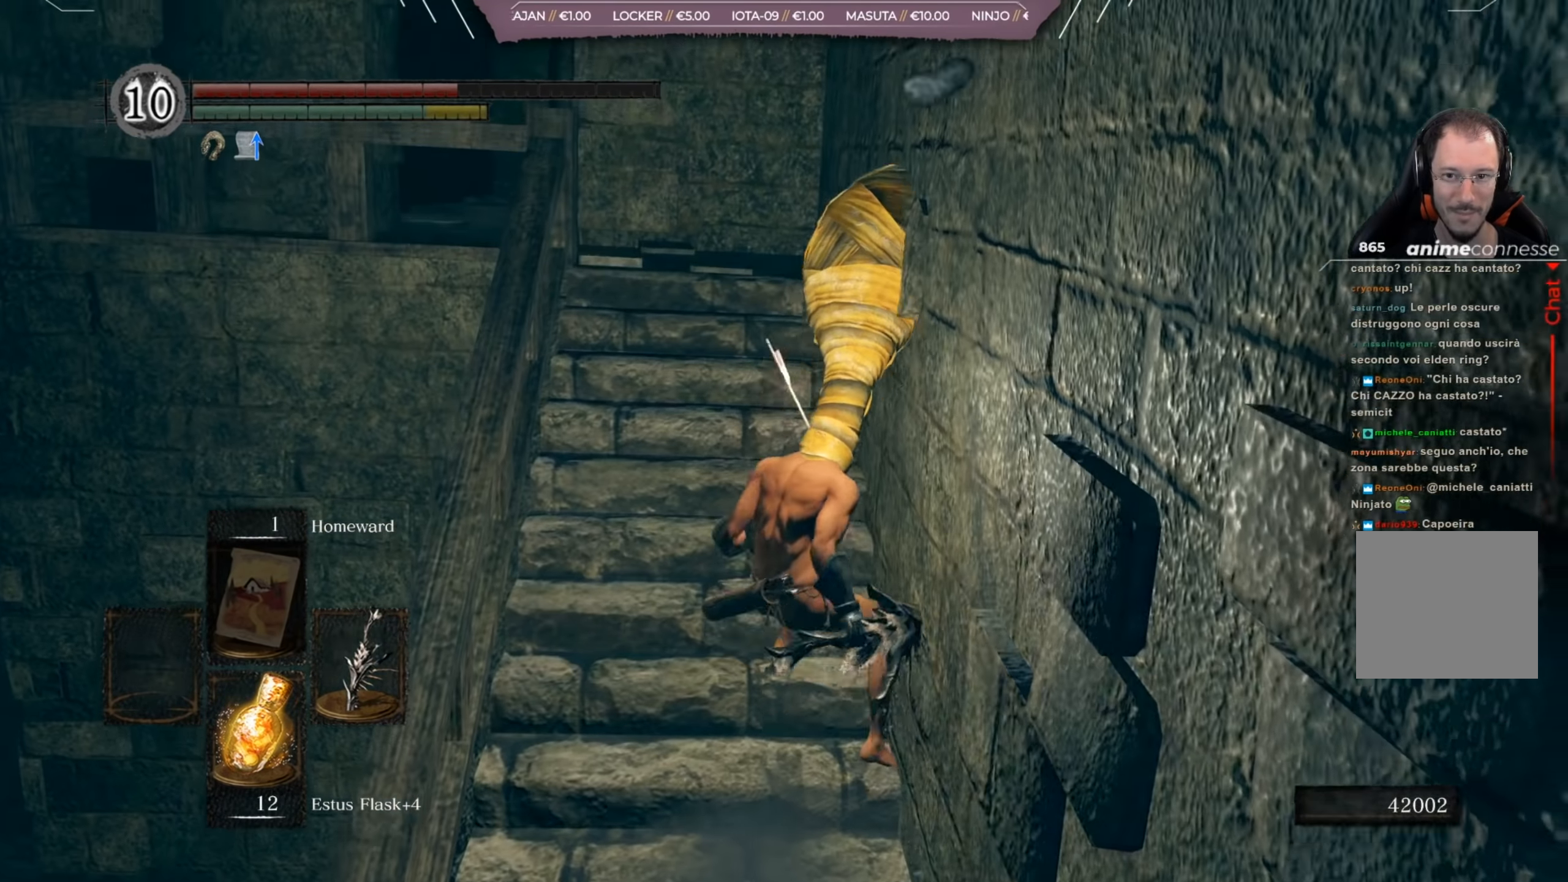
{"buttons": [], "left_stick": "up", "right_stick": "down-left", "events": [[433, "right_stick", "down-left"]]}
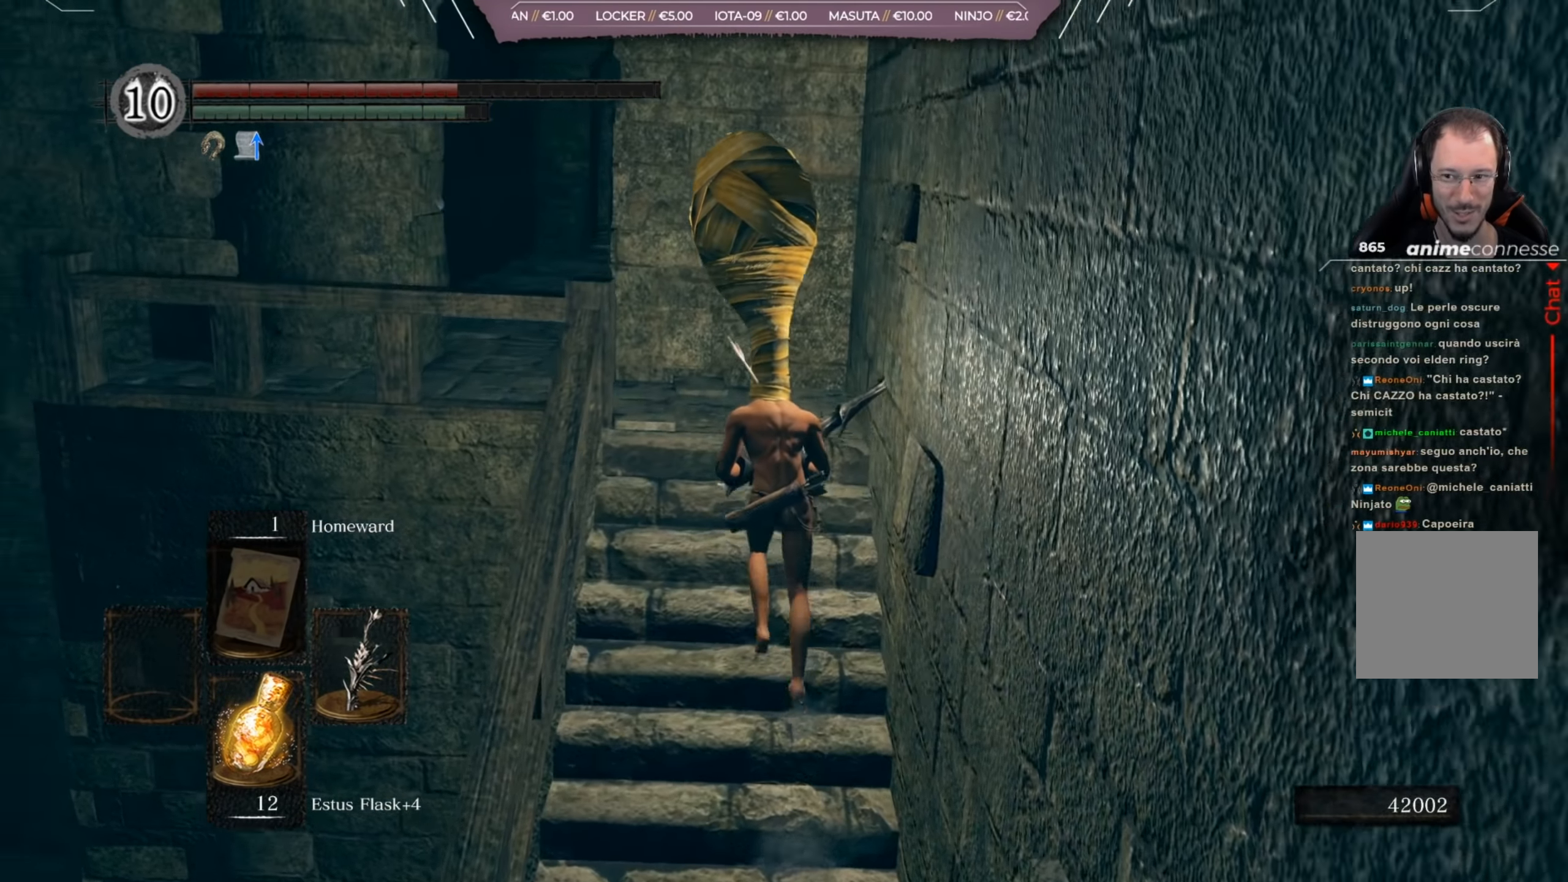
{"buttons": [], "left_stick": "up", "right_stick": "center"}
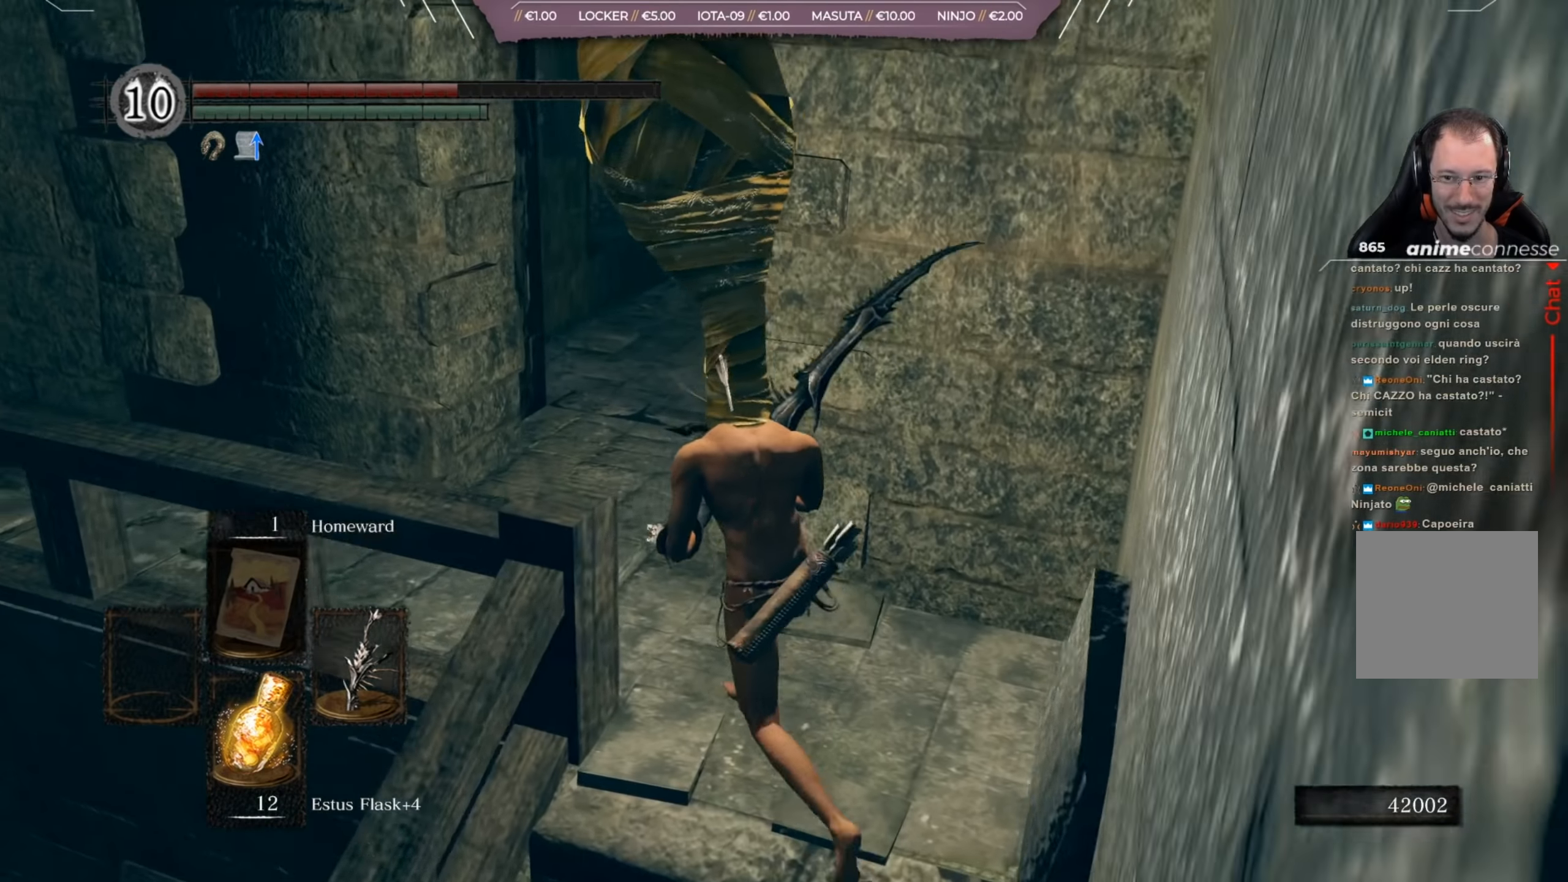
{"buttons": [], "left_stick": "up", "right_stick": "left", "events": [[500, "right_stick", "left"]]}
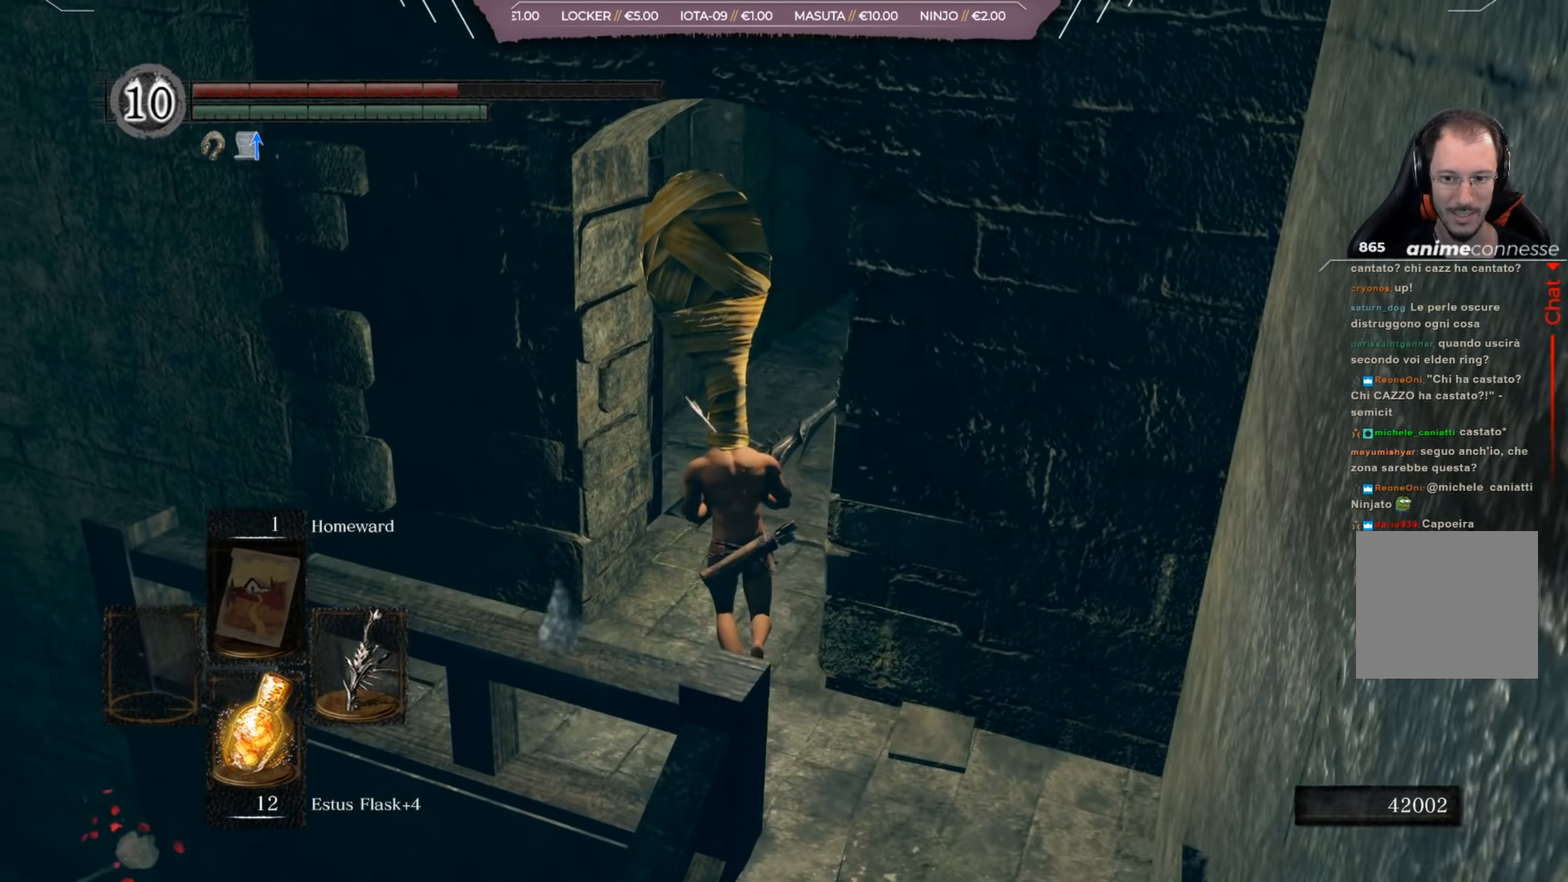
{"buttons": [], "left_stick": "up-left", "right_stick": "center", "events": [[134, "right_stick", "center"], [467, "left_stick", "up-left"]]}
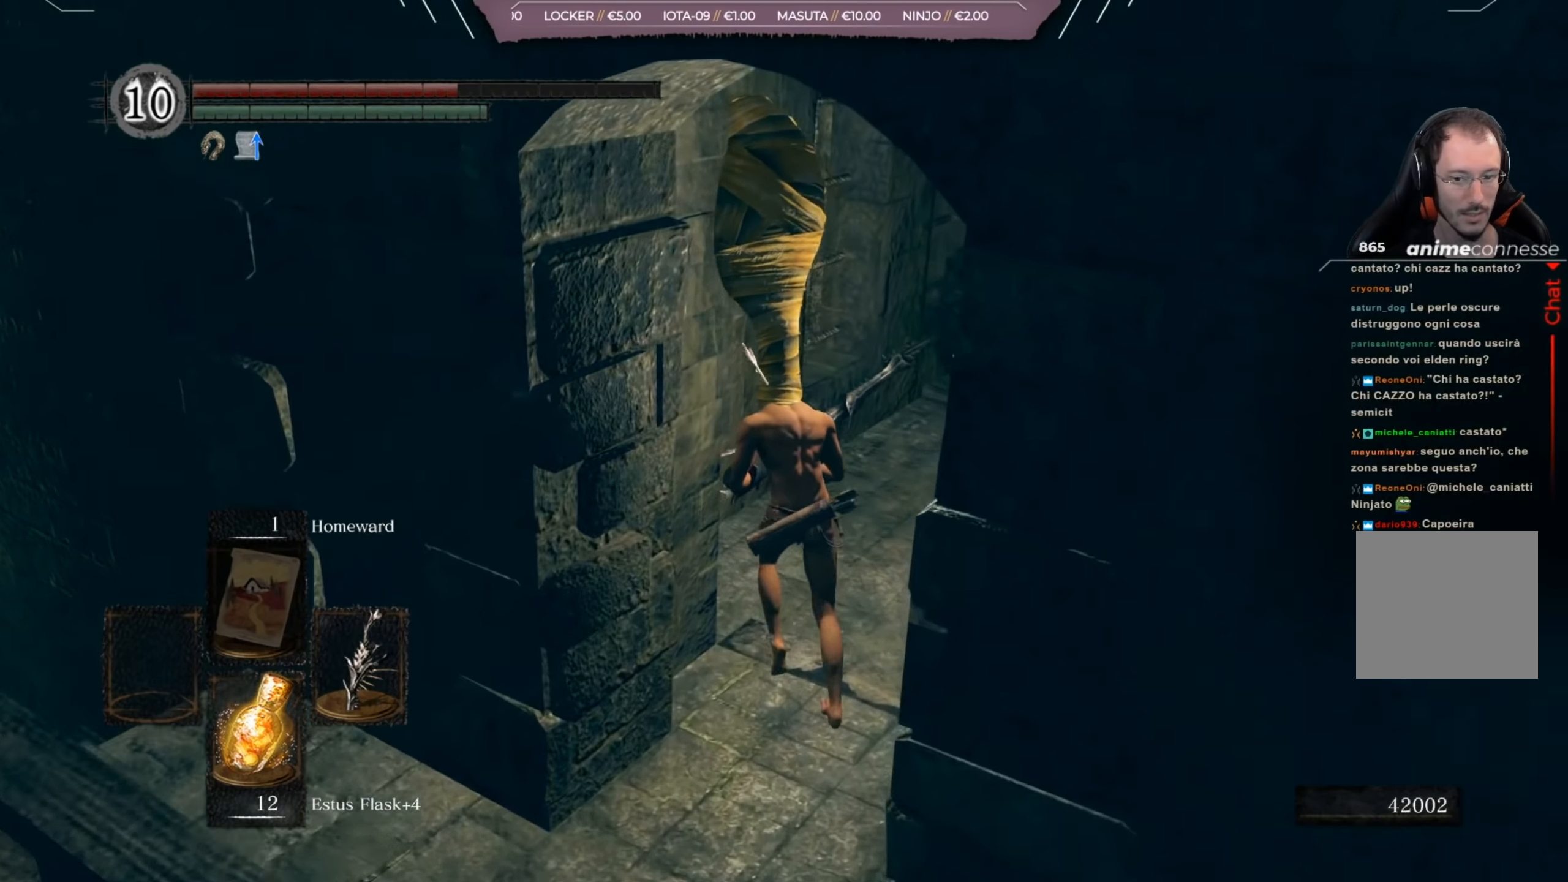
{"buttons": [], "left_stick": "center", "right_stick": "left", "events": [[67, "X", "down"], [200, "X", "up"], [367, "right_stick", "left"], [467, "left_stick", "center"]]}
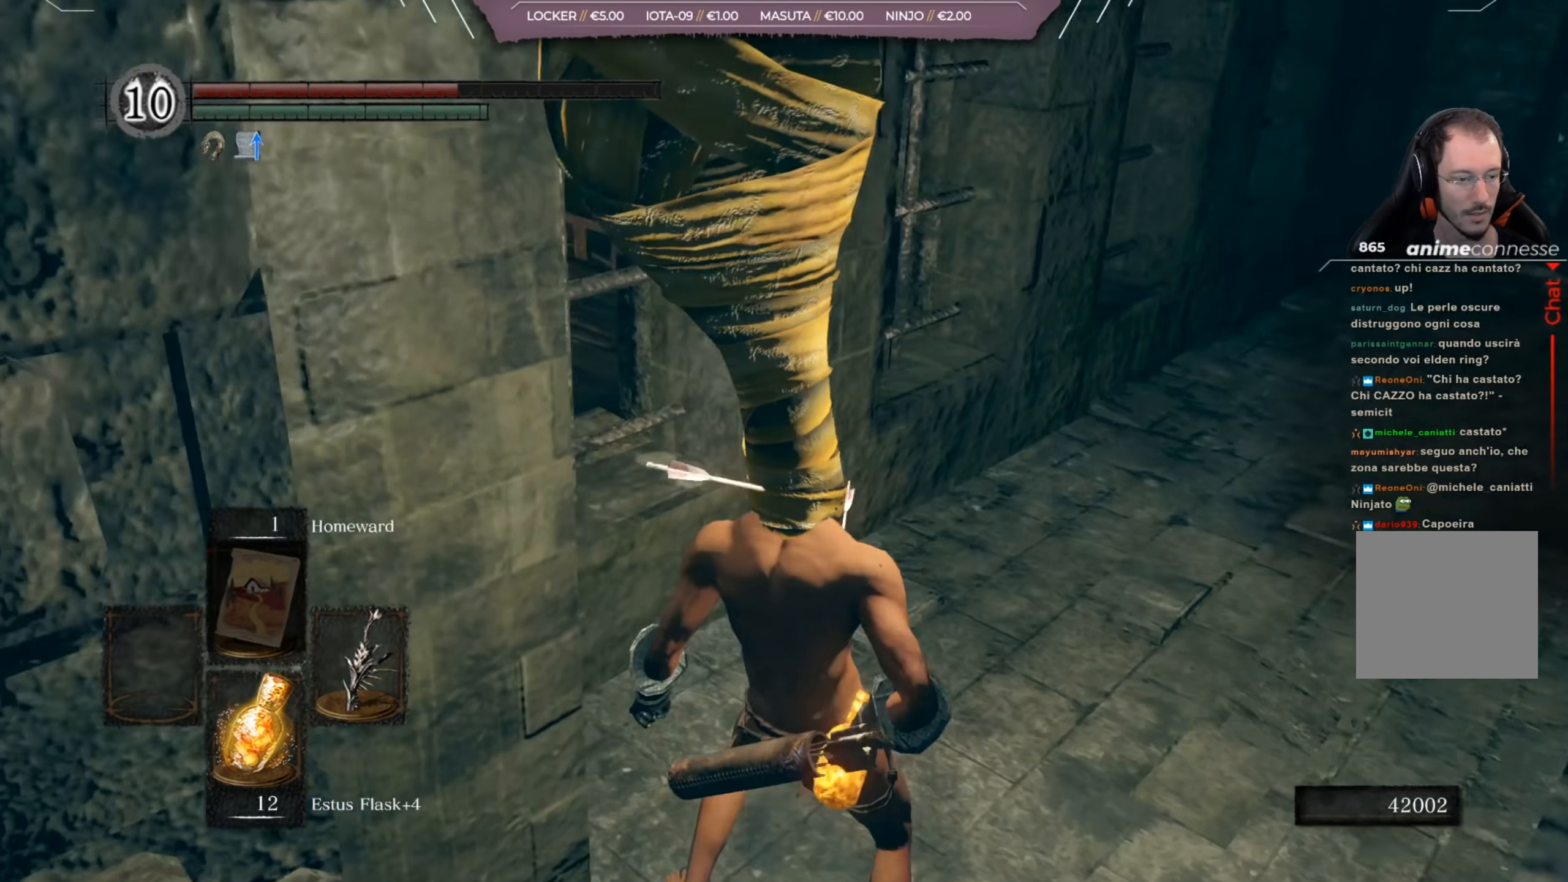
{"buttons": [], "left_stick": "center", "right_stick": "left", "events": []}
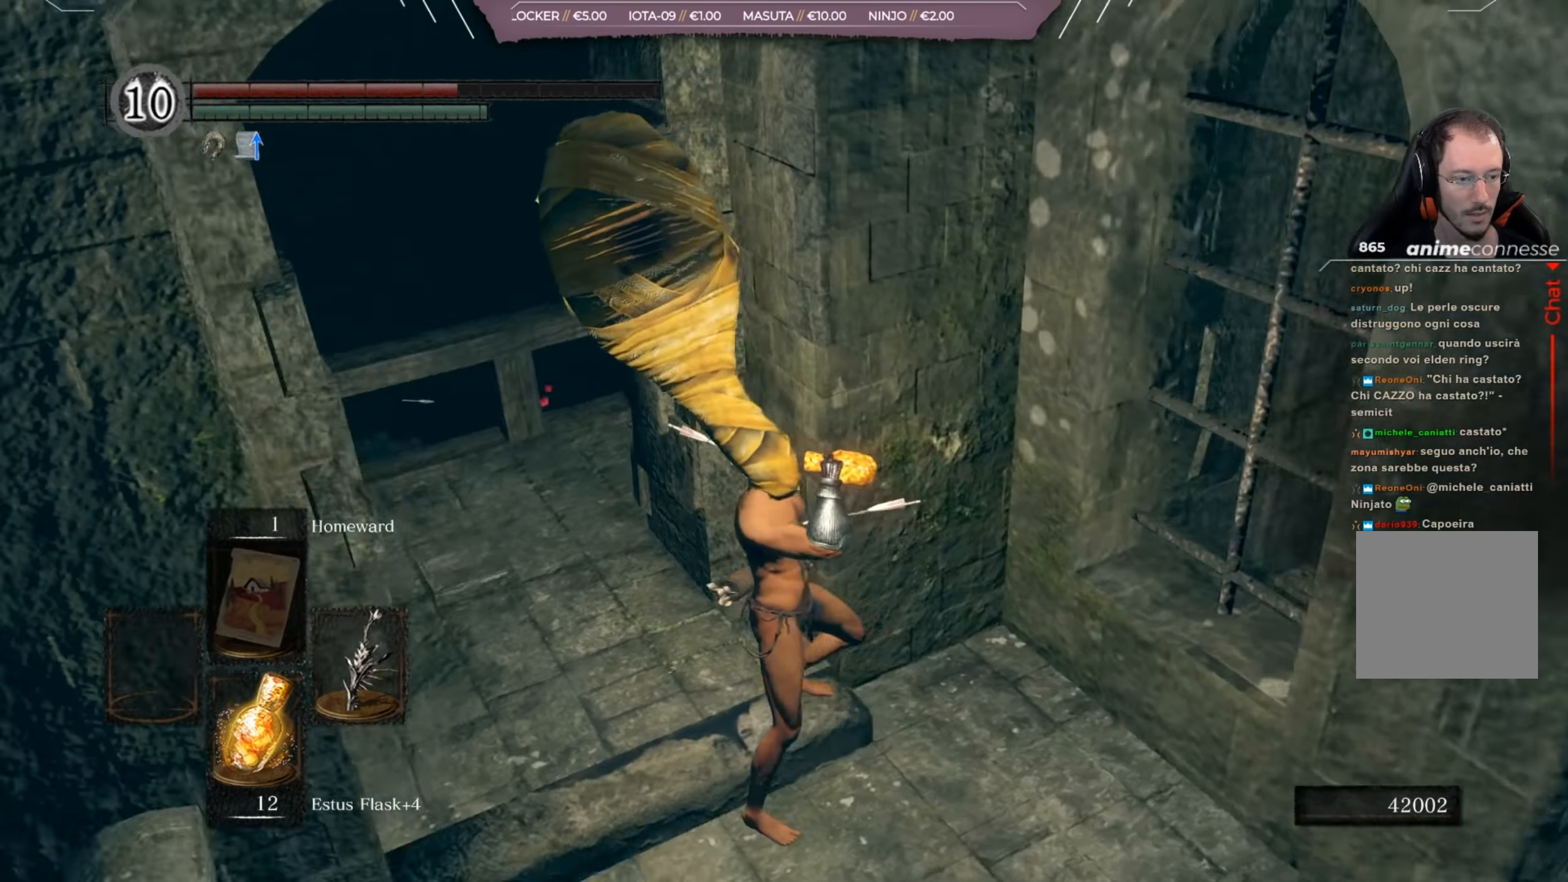
{"buttons": [], "left_stick": "center", "right_stick": "right", "events": [[67, "right_stick", "center"], [367, "right_stick", "right"]]}
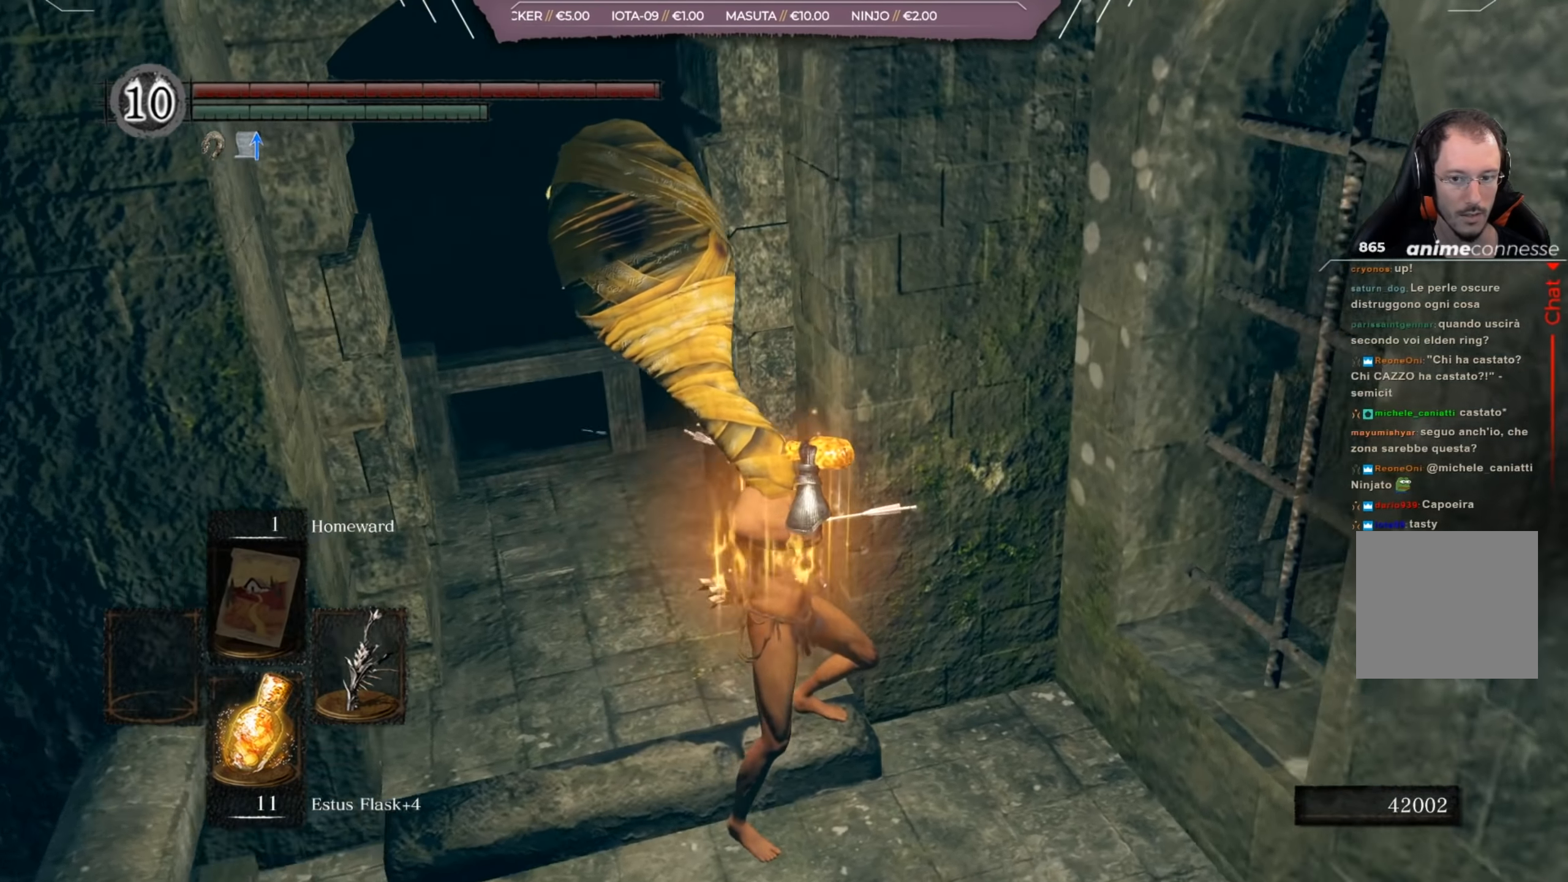
{"buttons": [], "left_stick": "center", "right_stick": "center", "events": [[67, "right_stick", "center"]]}
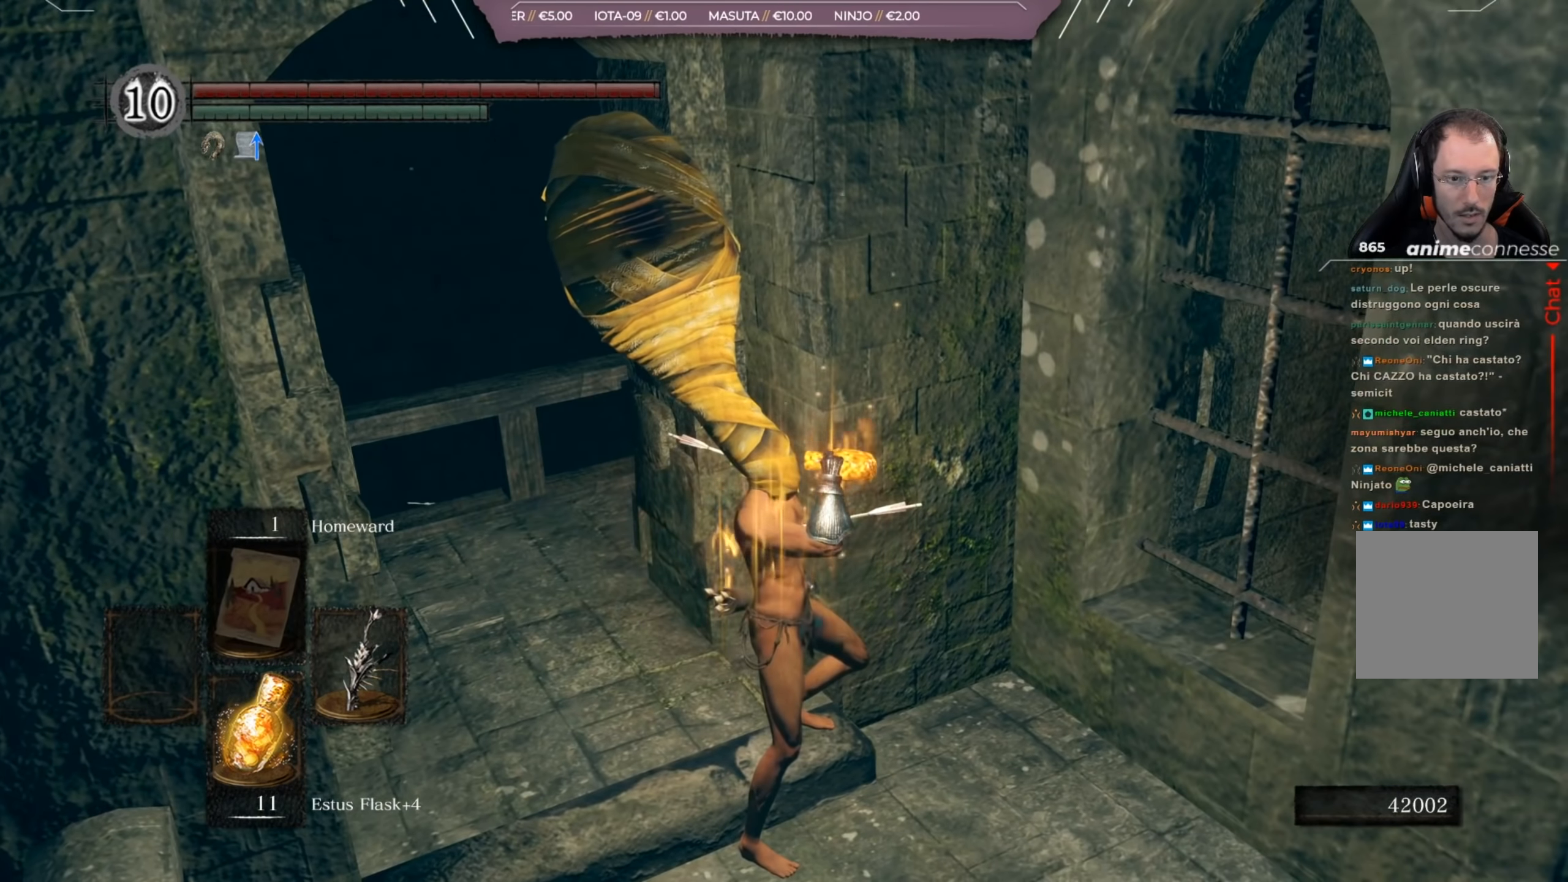
{"buttons": [], "left_stick": "center", "right_stick": "down", "events": [[33, "right_stick", "right"], [233, "right_stick", "center"], [467, "right_stick", "down"]]}
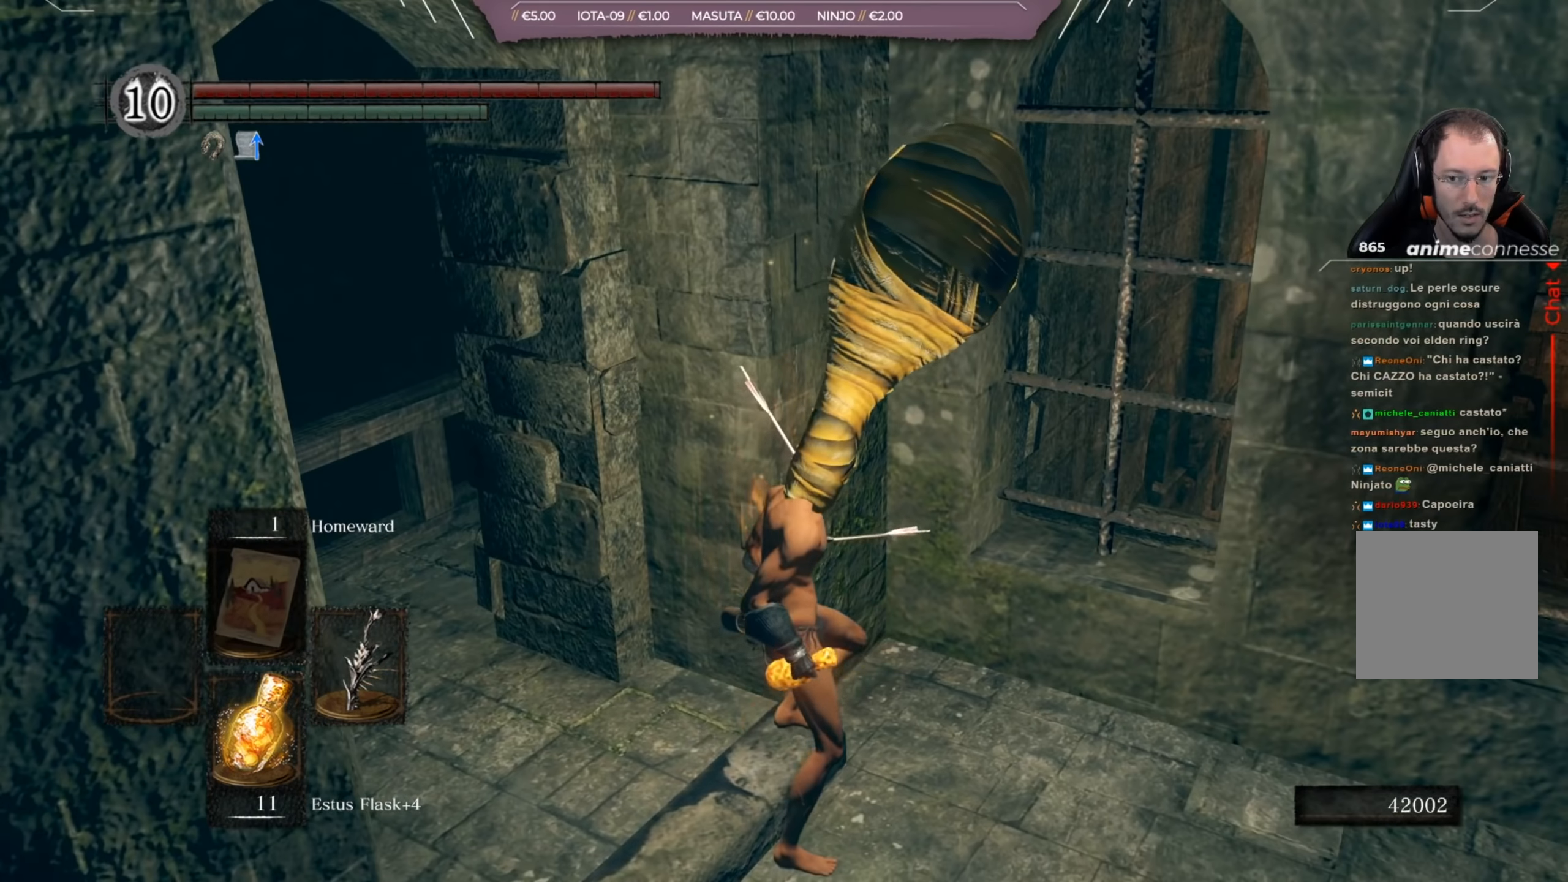
{"buttons": [], "left_stick": "up-left", "right_stick": "left", "events": [[167, "right_stick", "center"], [434, "left_stick", "up-left"], [501, "right_stick", "left"]]}
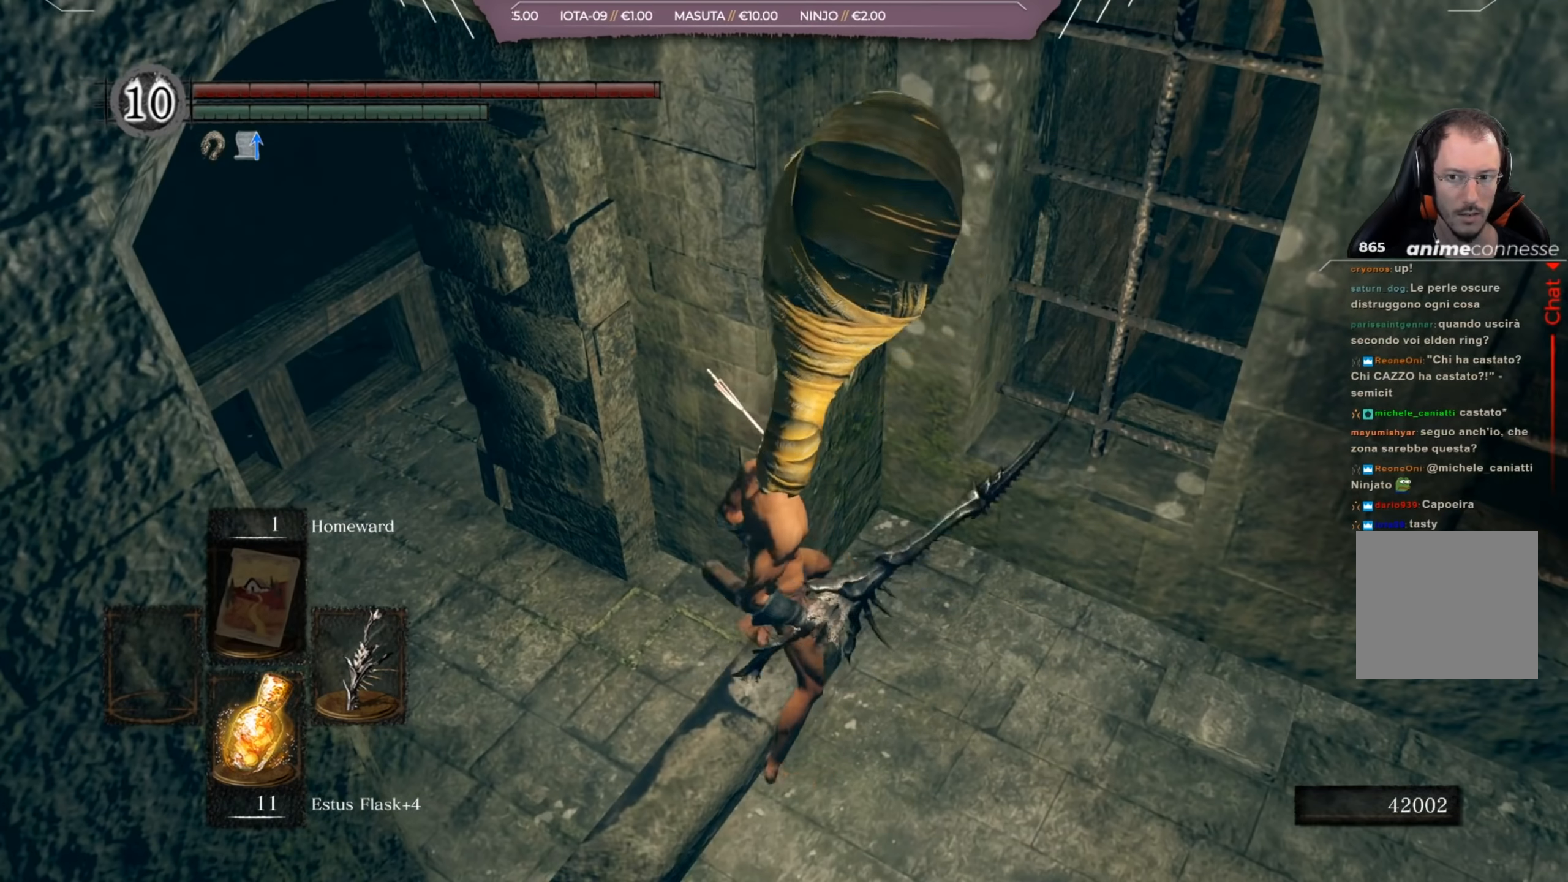
{"buttons": [], "left_stick": "center", "right_stick": "center", "events": [[167, "left_stick", "up-right"], [333, "right_stick", "center"], [367, "left_stick", "center"]]}
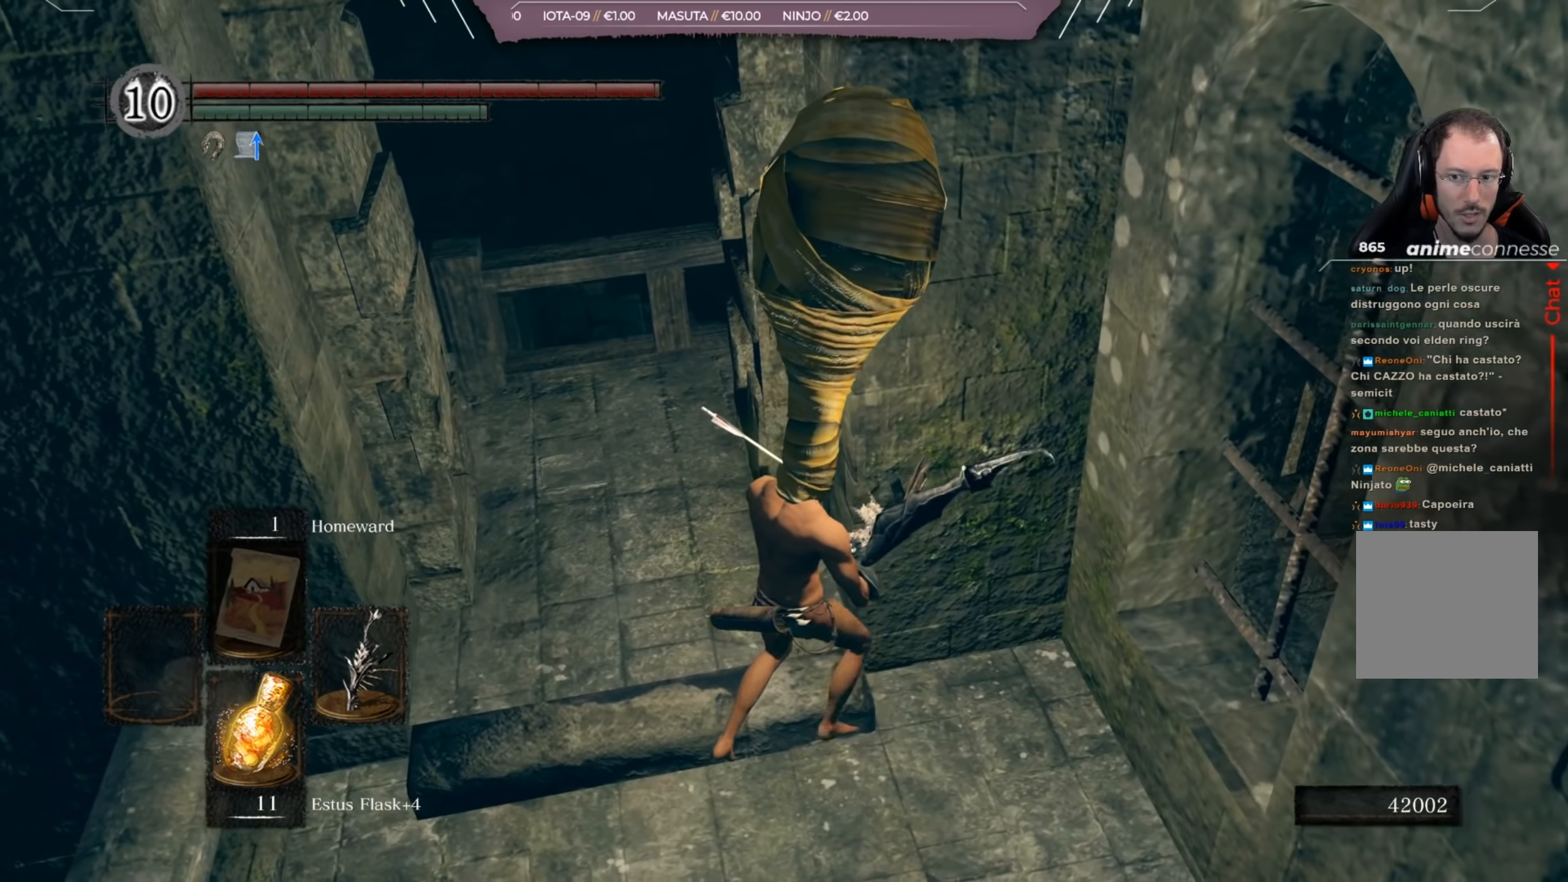
{"buttons": [], "left_stick": "up-left", "right_stick": "center", "events": [[334, "left_stick", "up-left"]]}
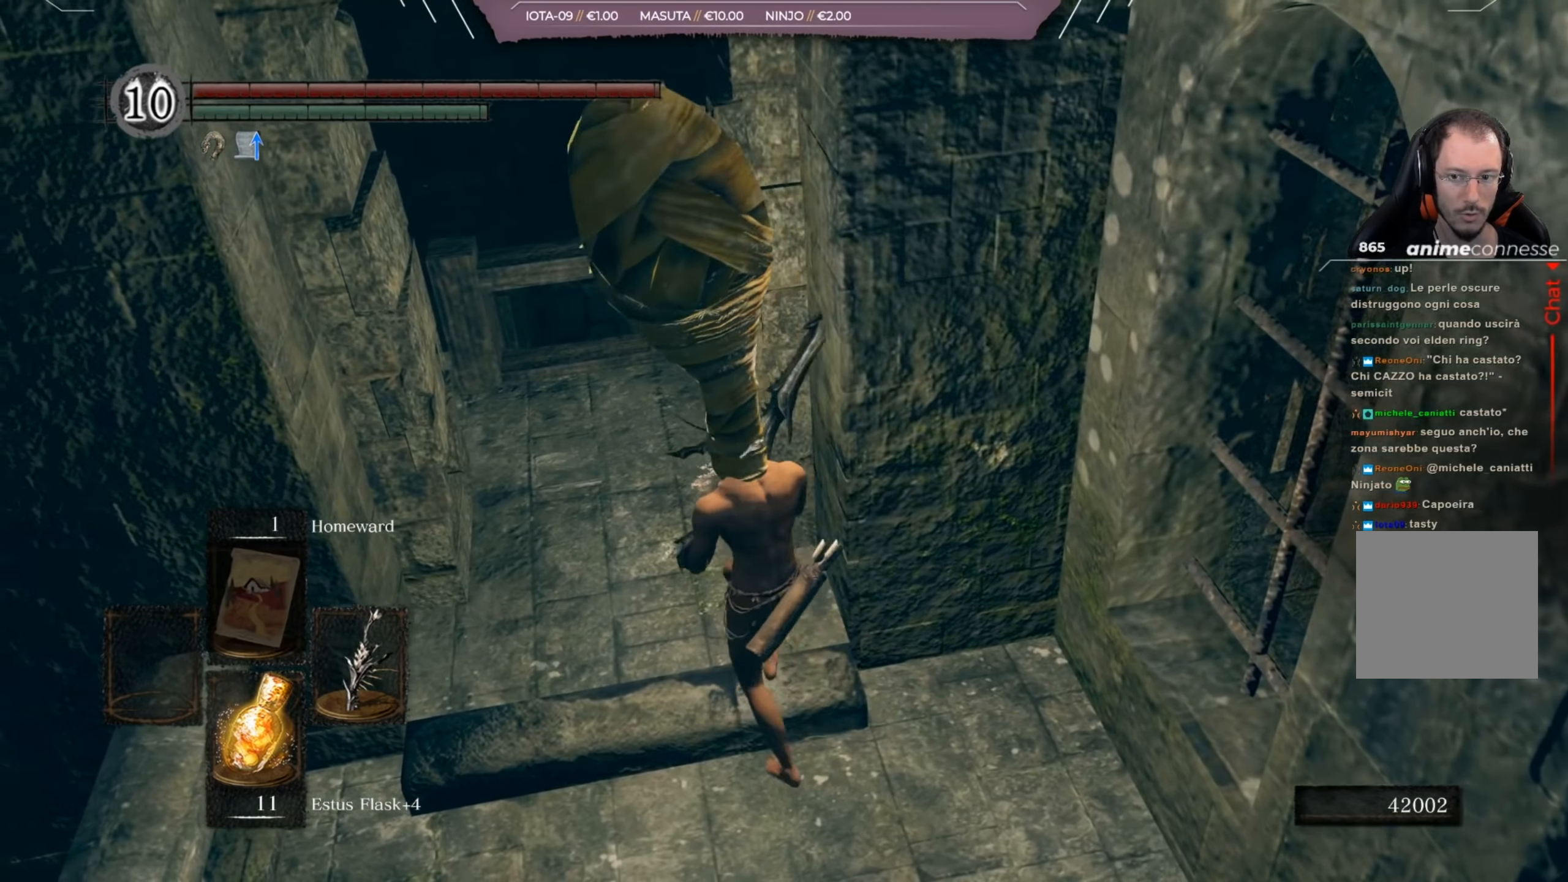
{"buttons": ["B"], "left_stick": "up-left", "right_stick": "center", "events": [[300, "B", "down"]]}
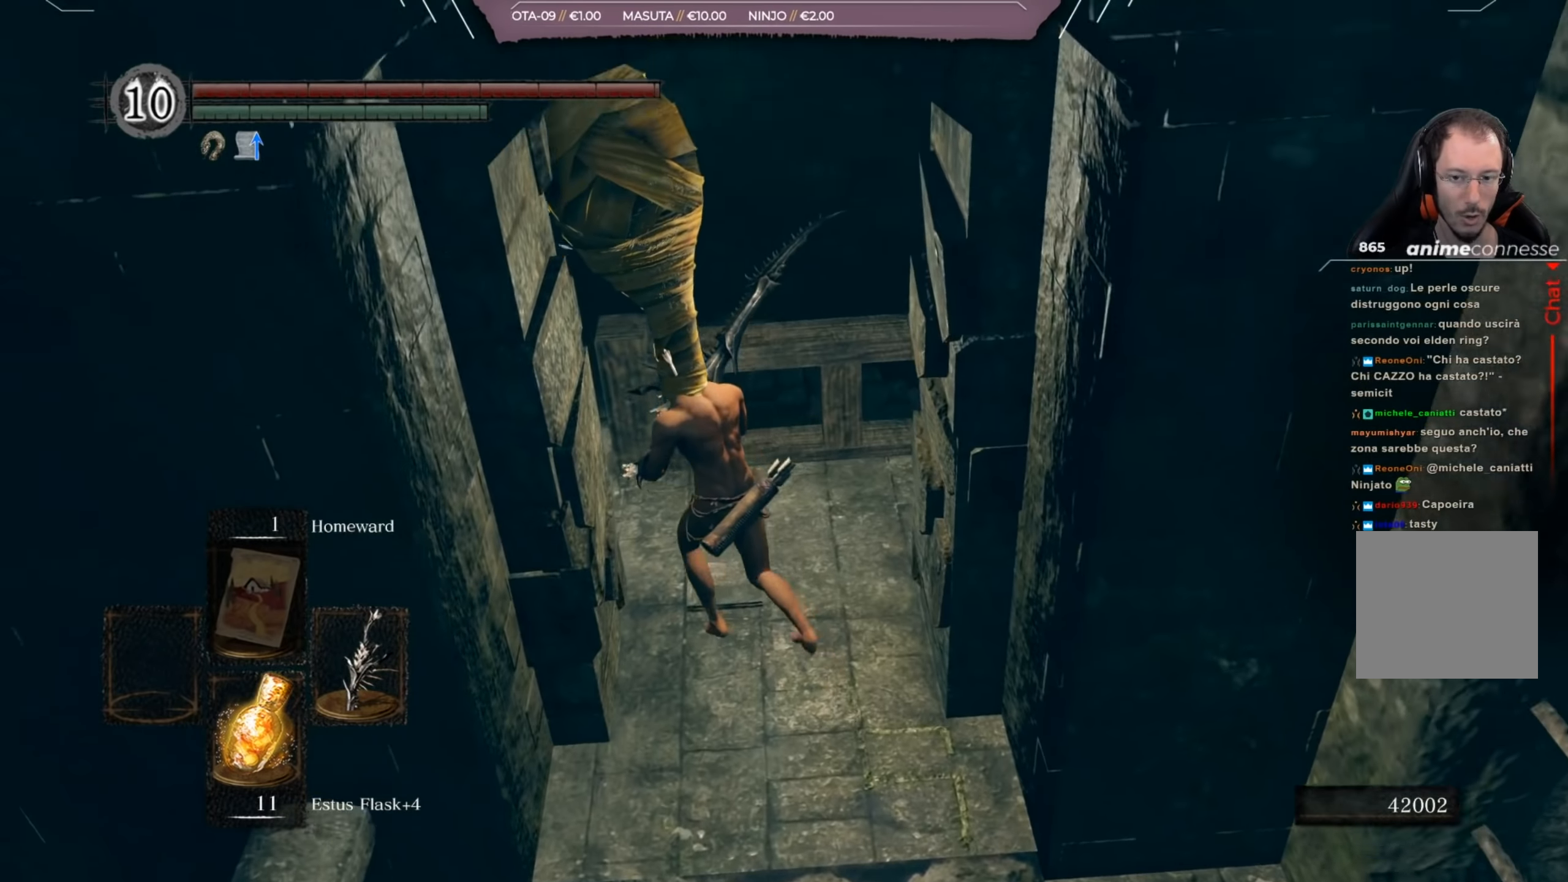
{"buttons": ["B"], "left_stick": "up-left", "right_stick": "right", "events": [[501, "right_stick", "right"]]}
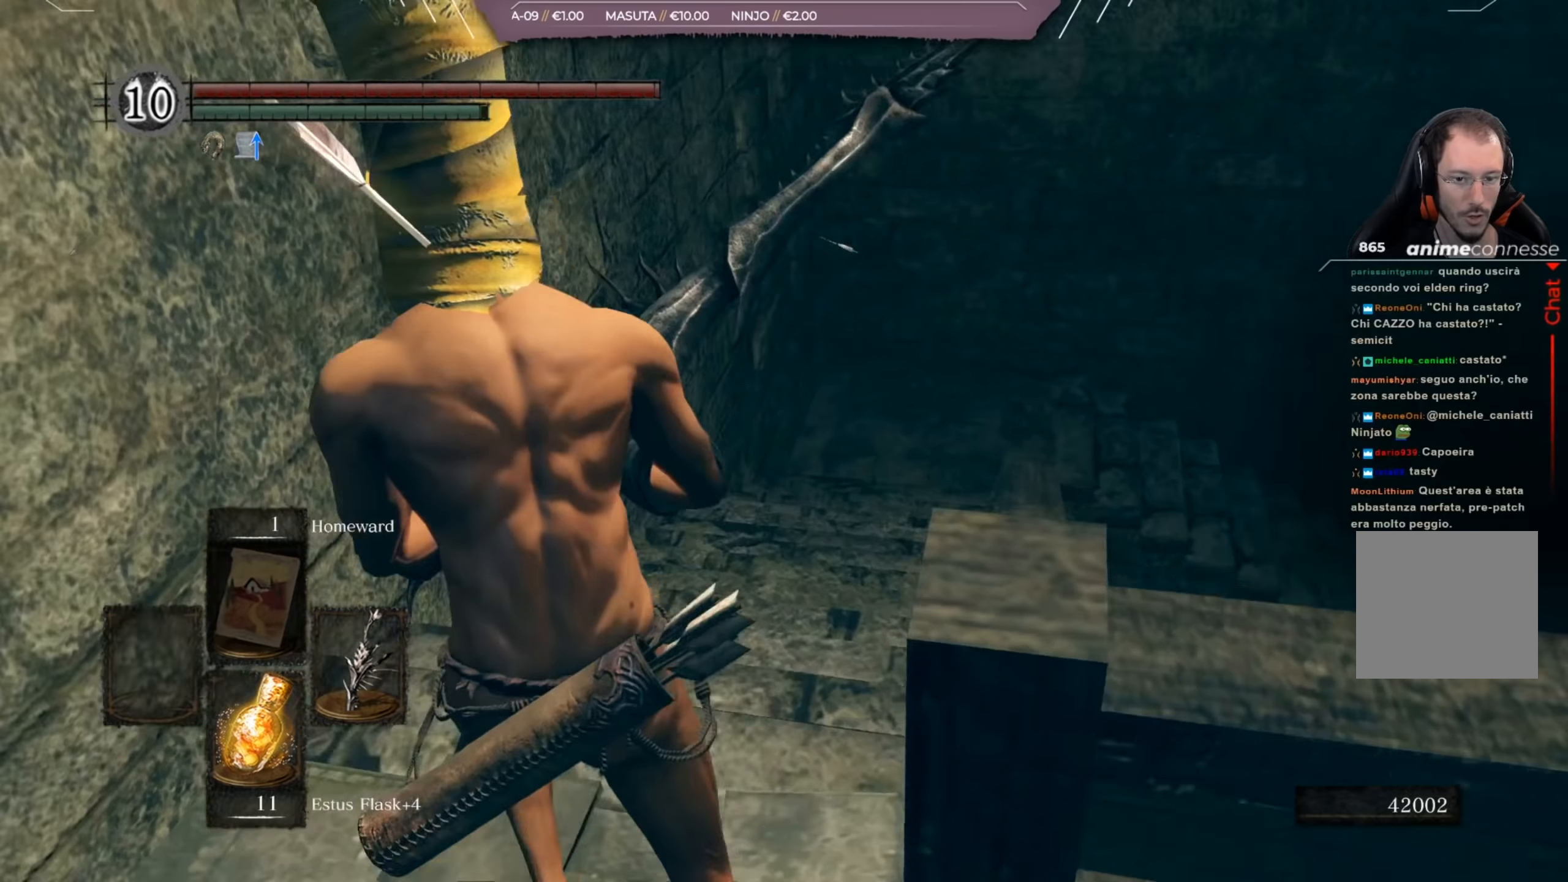
{"buttons": ["B"], "left_stick": "up", "right_stick": "right", "events": [[167, "right_stick", "center"], [183, "left_stick", "up"], [334, "right_stick", "right"]]}
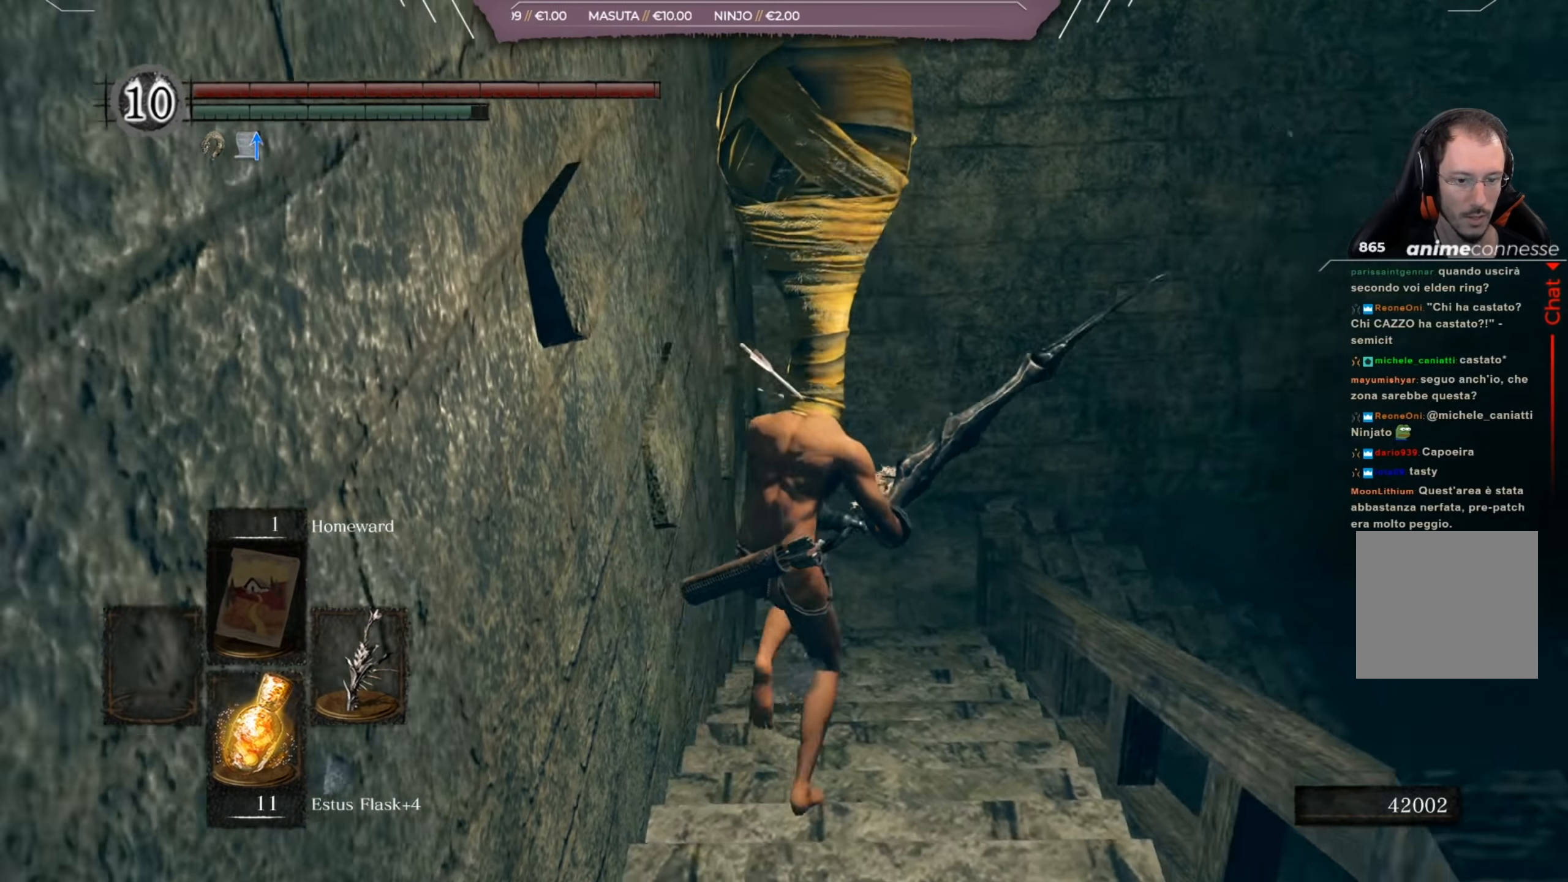
{"buttons": ["B"], "left_stick": "up", "right_stick": "center", "events": [[34, "right_stick", "center"]]}
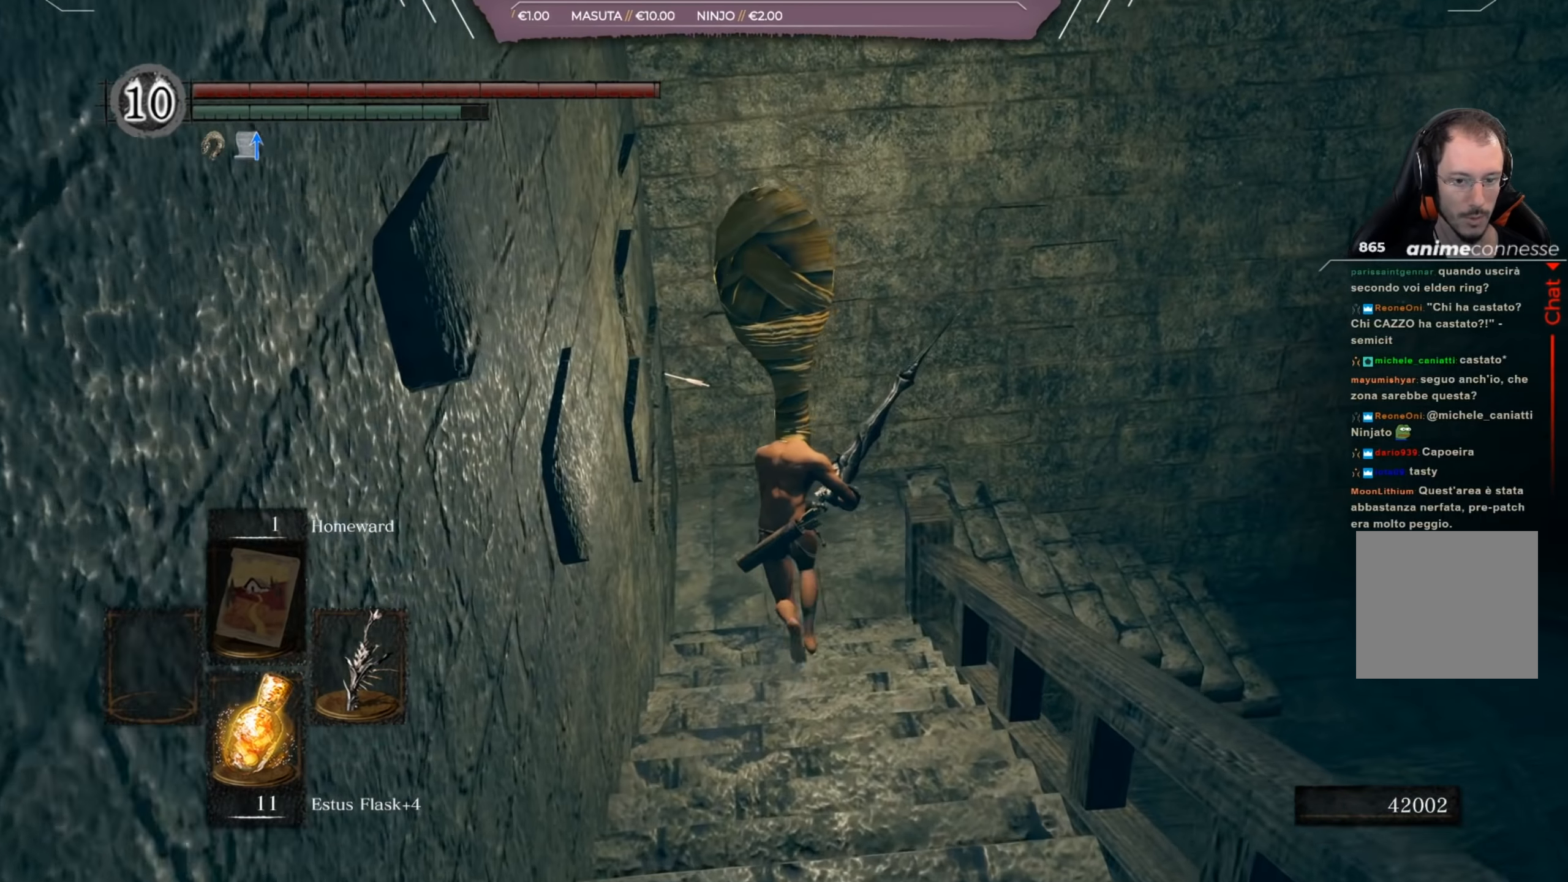
{"buttons": ["B"], "left_stick": "up", "right_stick": "right", "events": [[33, "right_stick", "right"]]}
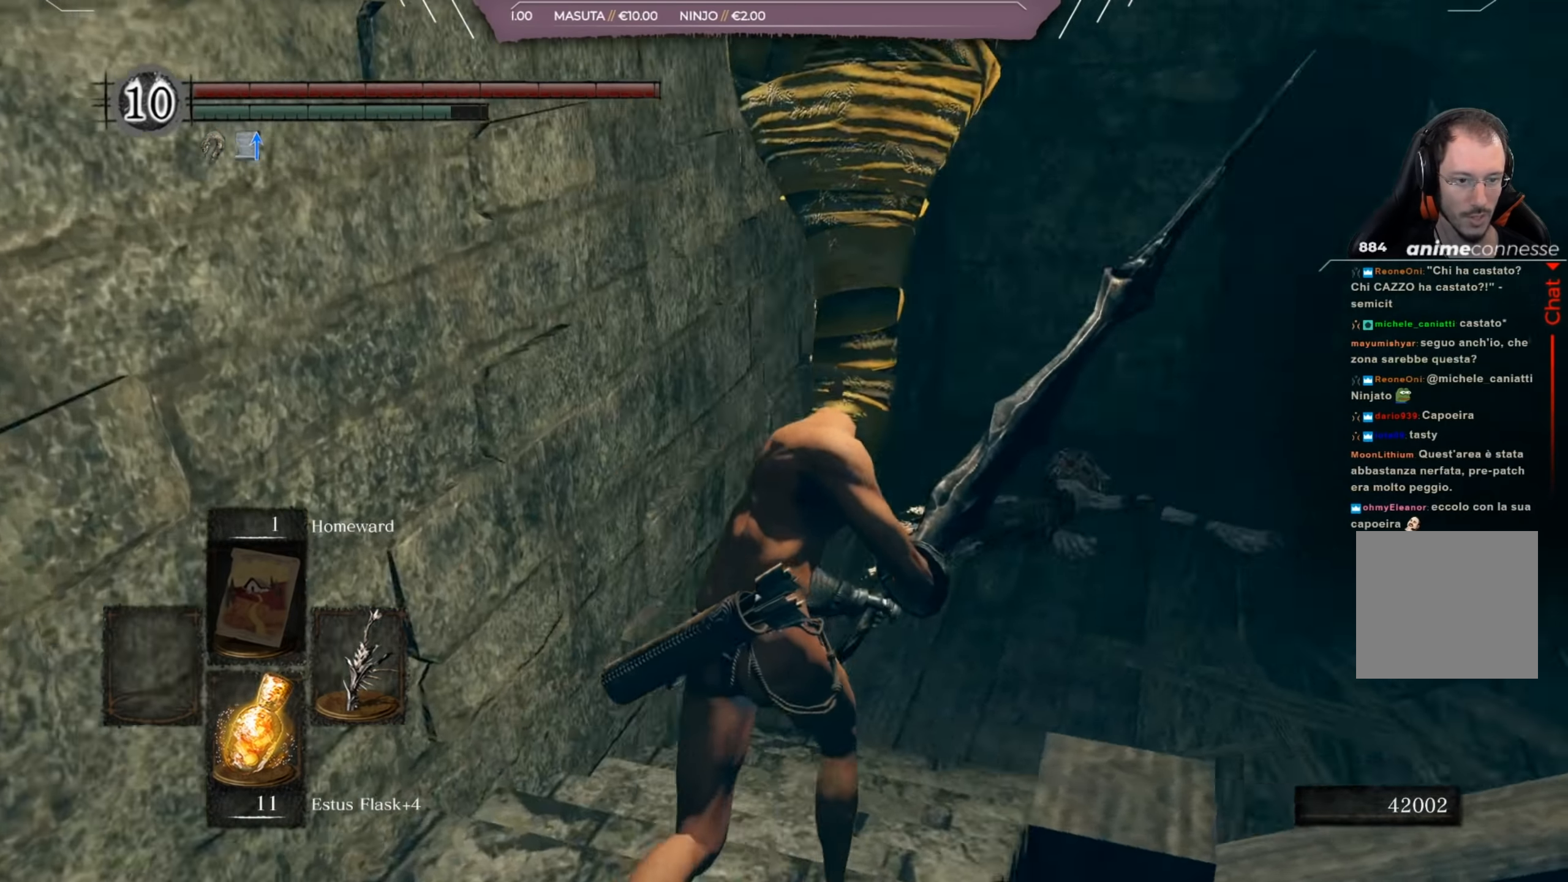
{"buttons": ["B"], "left_stick": "up", "right_stick": "right", "events": [[67, "right_stick", "center"], [434, "right_stick", "right"]]}
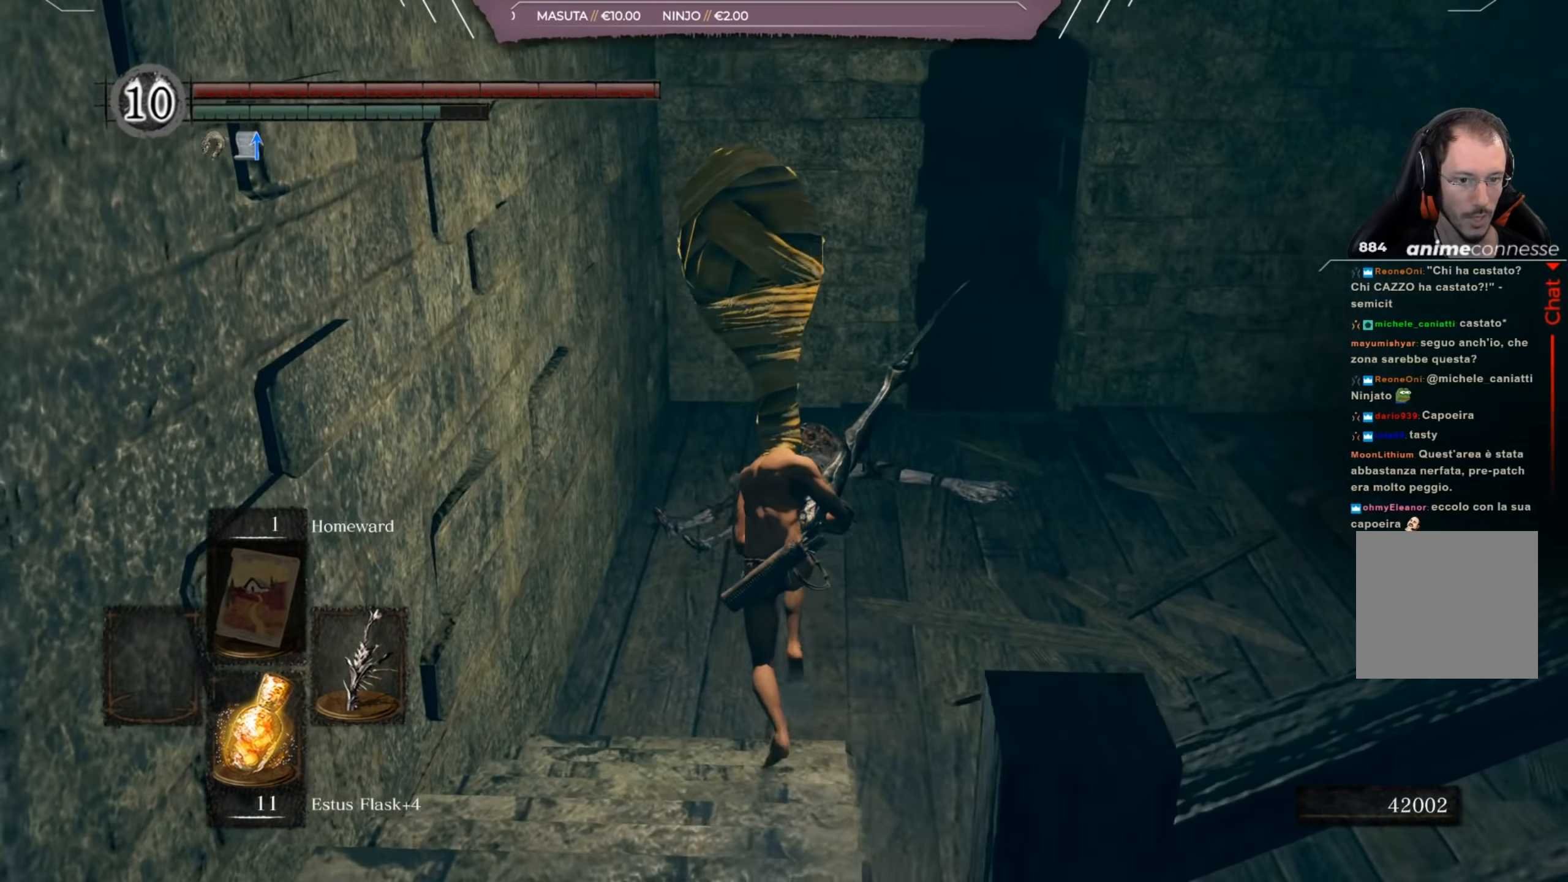
{"buttons": ["B"], "left_stick": "up", "right_stick": "center", "events": [[300, "right_stick", "center"]]}
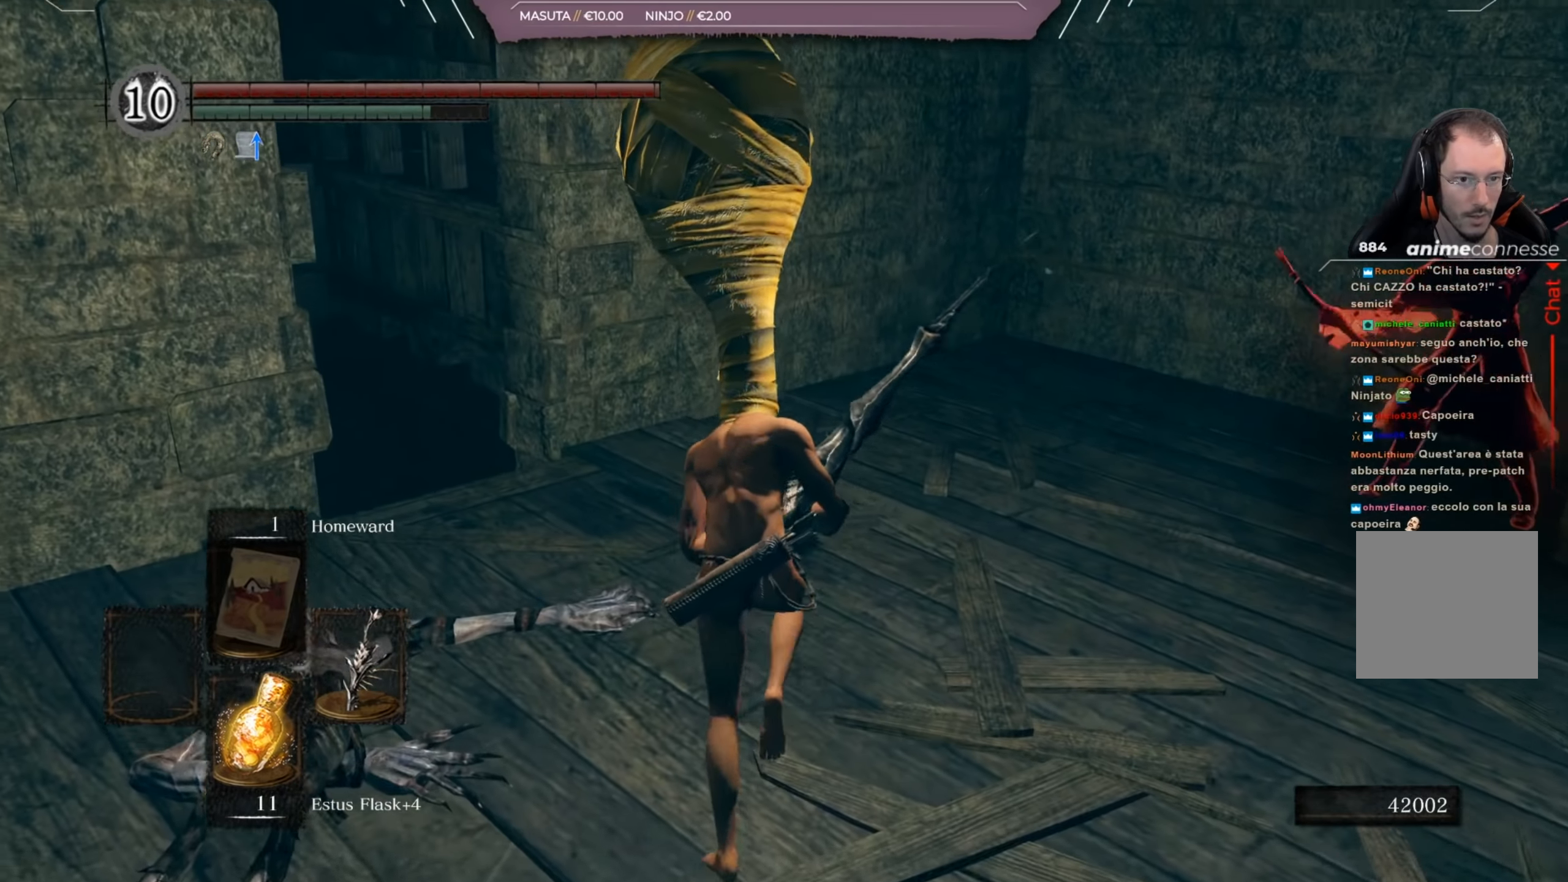
{"buttons": [], "left_stick": "up", "right_stick": "right", "events": [[134, "B", "up"], [201, "left_stick", "up-left"], [334, "right_stick", "right"], [367, "left_stick", "up"]]}
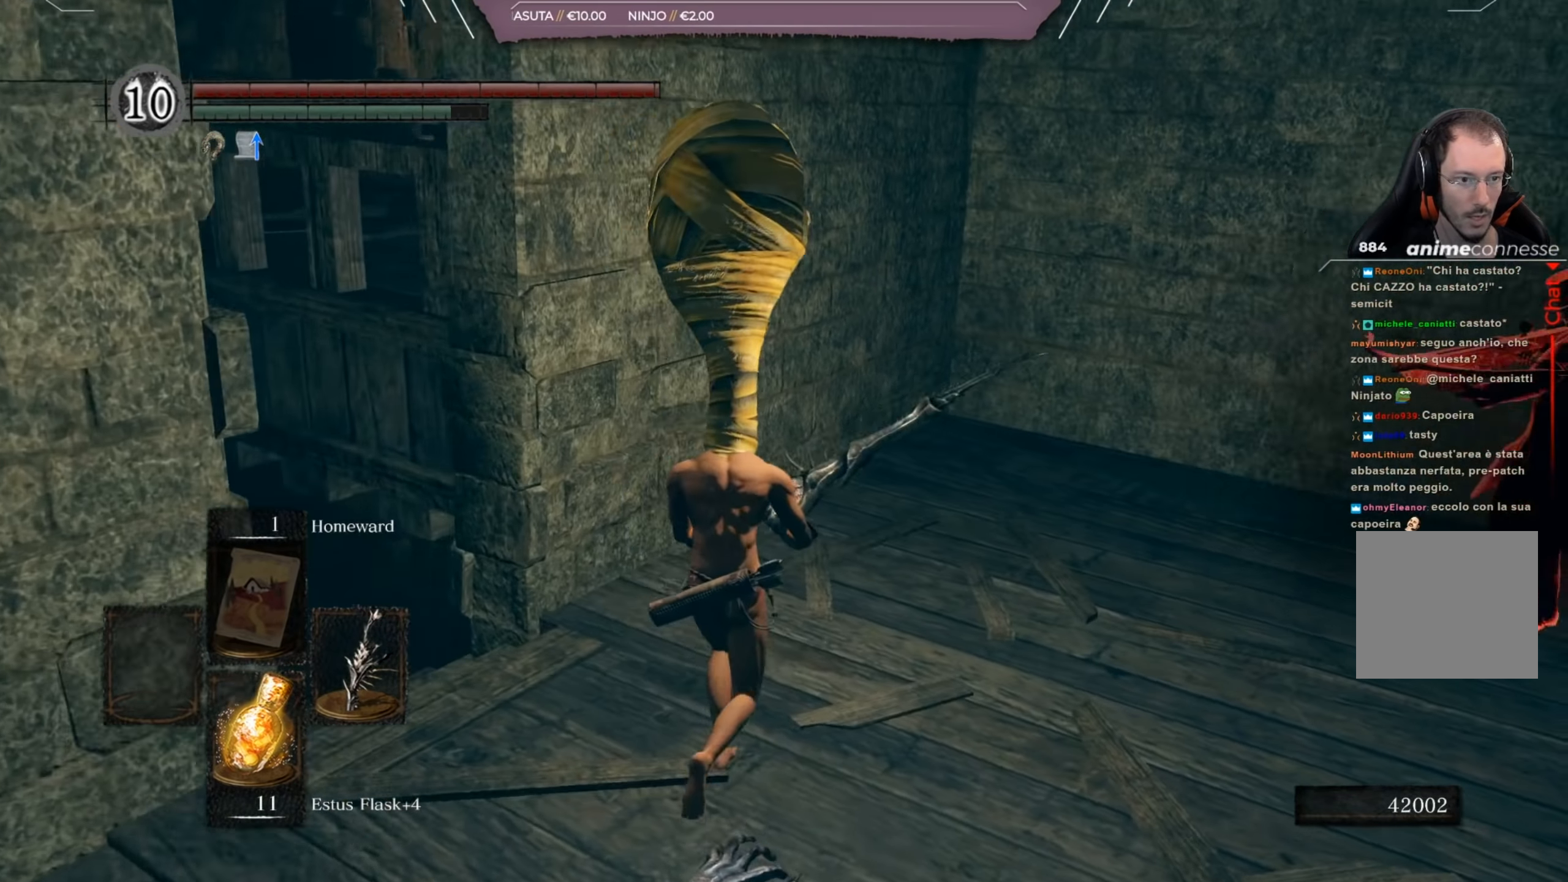
{"buttons": [], "left_stick": "up-right", "right_stick": "center", "events": [[200, "B", "down"], [200, "right_stick", "center"], [300, "B", "up"], [300, "left_stick", "up-right"]]}
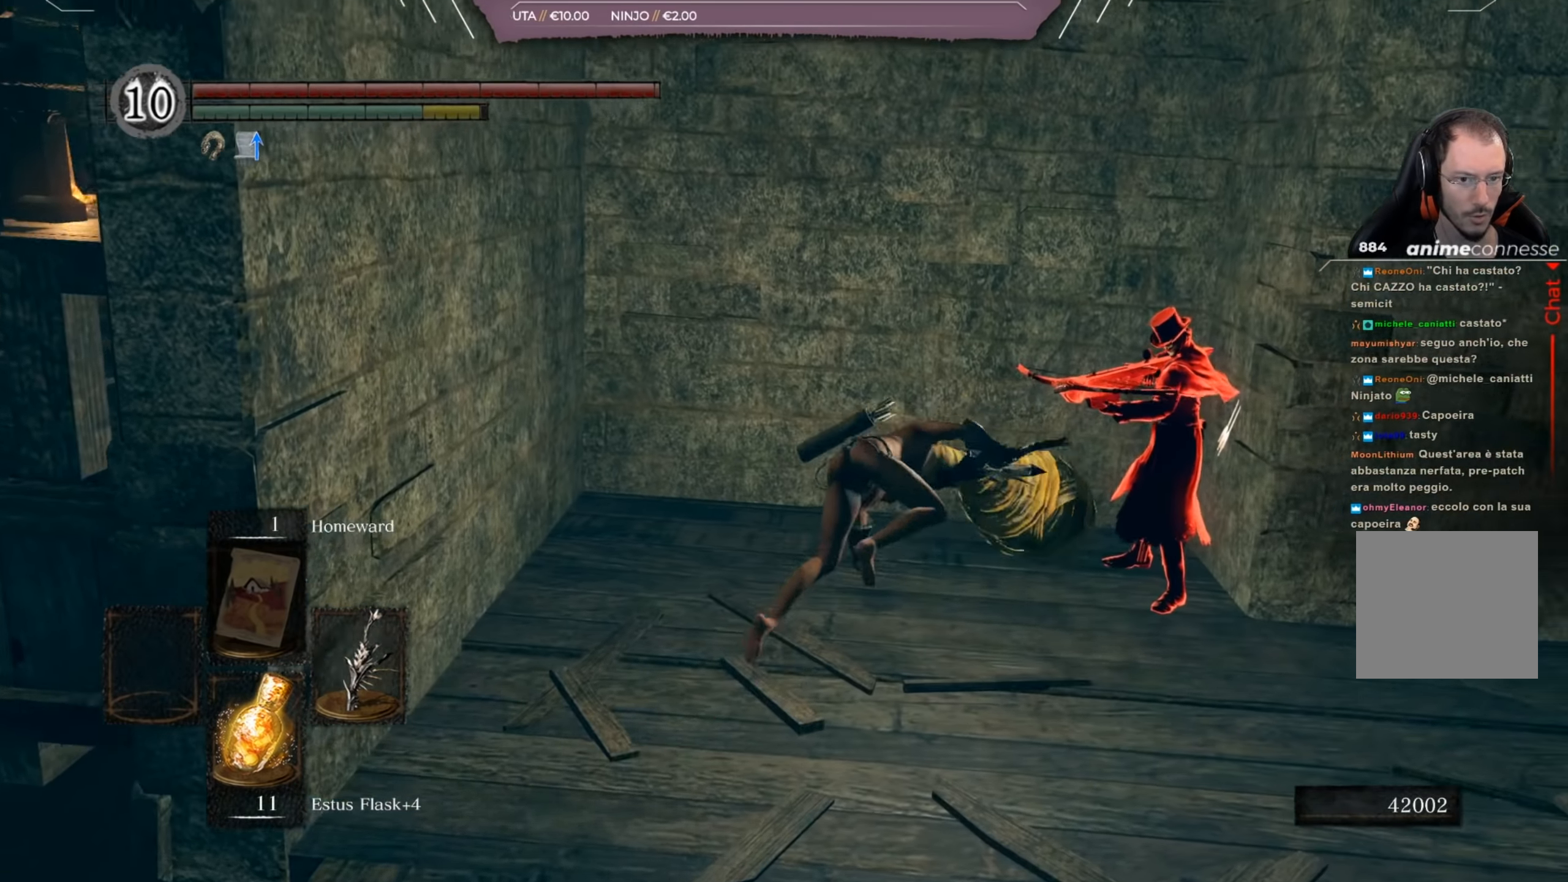
{"buttons": ["R1"], "left_stick": "up-right", "right_stick": "center", "events": [[101, "right_stick", "down-right"], [267, "right_stick", "center"], [334, "R1", "down"], [434, "R1", "up"], [468, "R1", "down"]]}
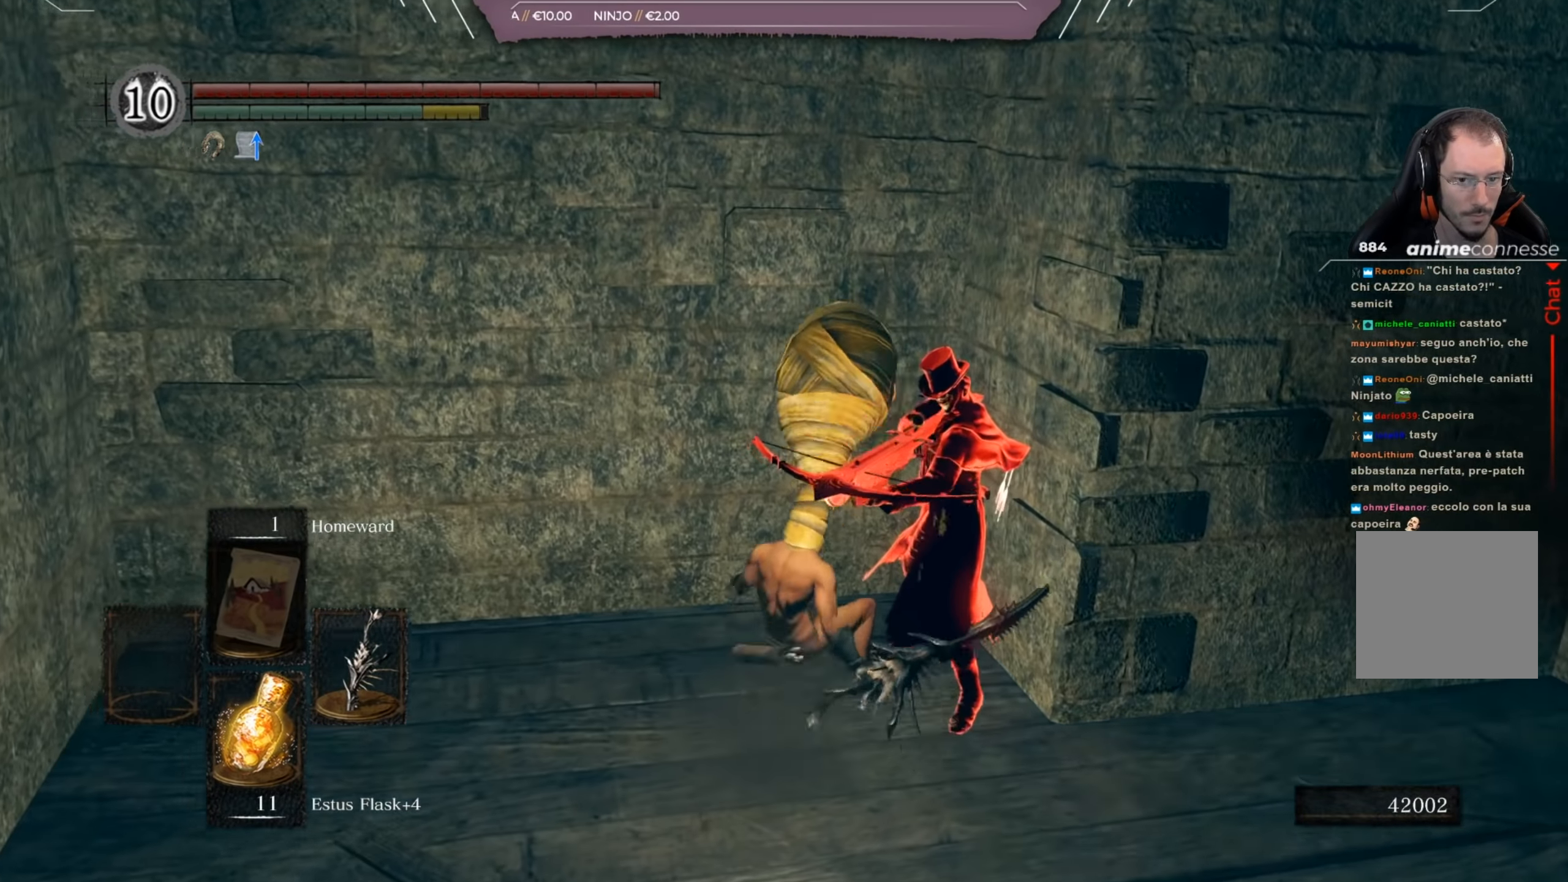
{"buttons": [], "left_stick": "right", "right_stick": "center", "events": [[50, "left_stick", "right"], [67, "R1", "up"], [134, "R1", "down"], [234, "R1", "up"], [267, "R1", "down"], [367, "R1", "up"], [434, "R1", "down"], [501, "R1", "up"]]}
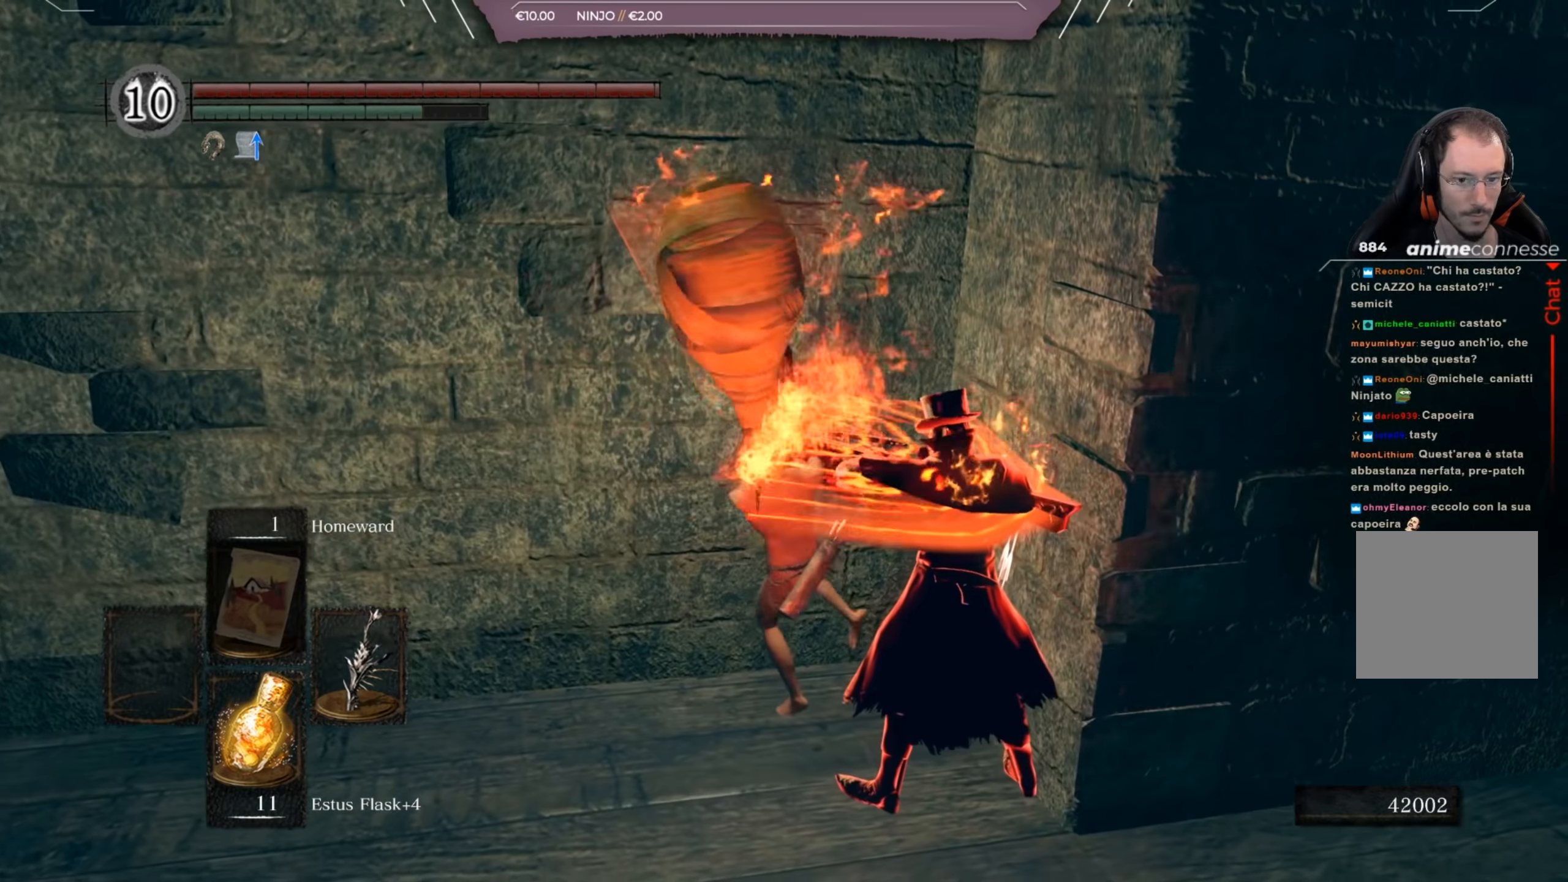
{"buttons": [], "left_stick": "down-right", "right_stick": "center", "events": [[66, "R1", "down"], [117, "left_stick", "down-right"], [167, "R1", "up"], [233, "R1", "down"], [333, "R1", "up"], [367, "R1", "down"], [467, "R1", "up"]]}
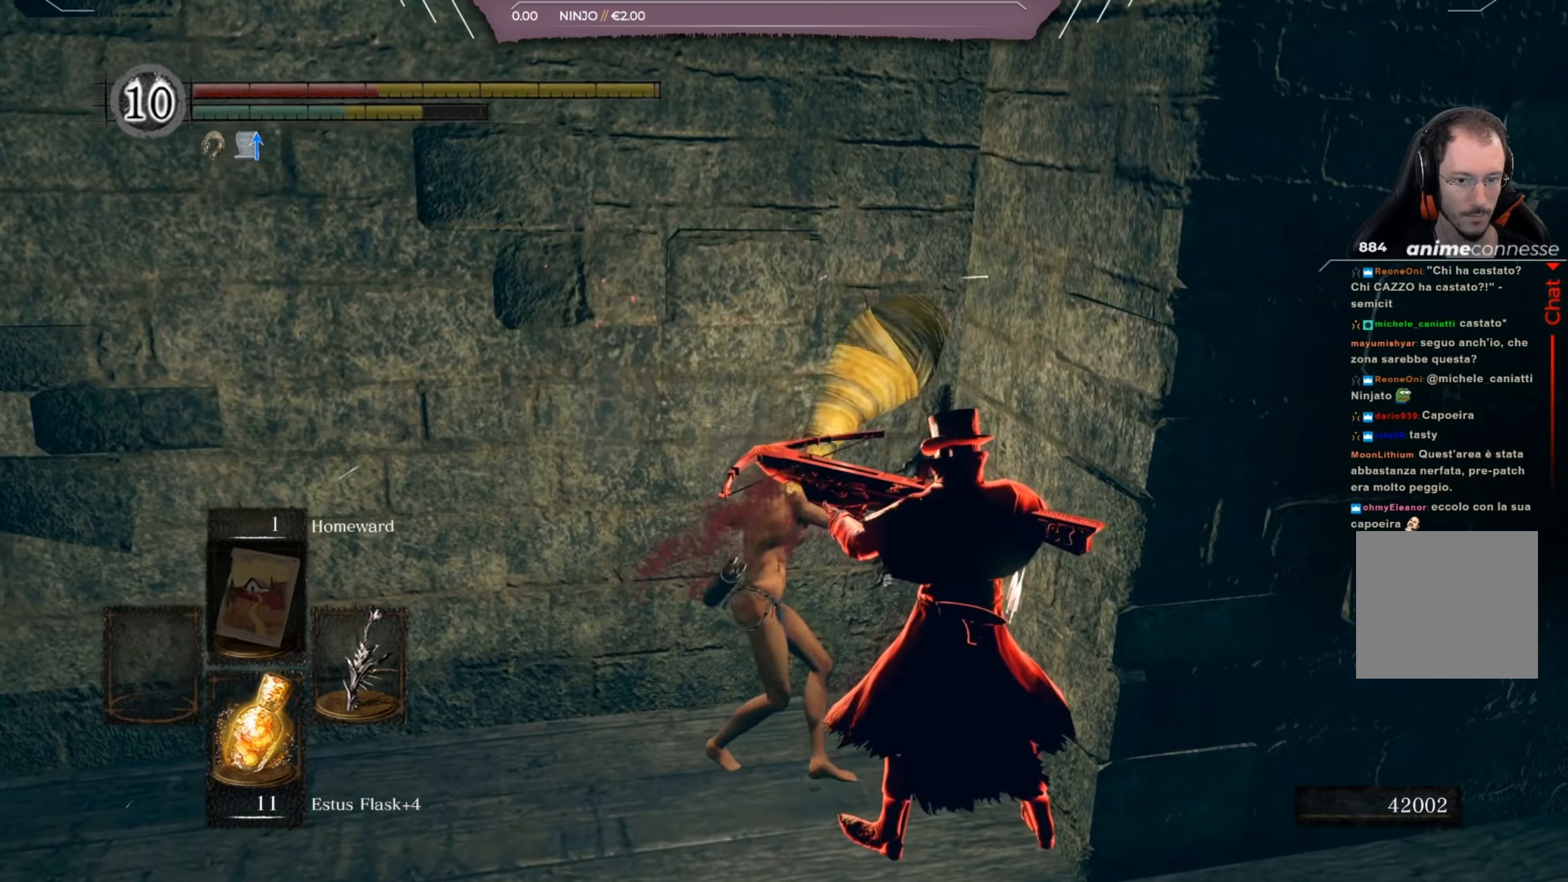
{"buttons": [], "left_stick": "down", "right_stick": "center", "events": [[200, "B", "down"], [200, "left_stick", "down"], [267, "B", "up"], [334, "B", "down"], [401, "B", "up"]]}
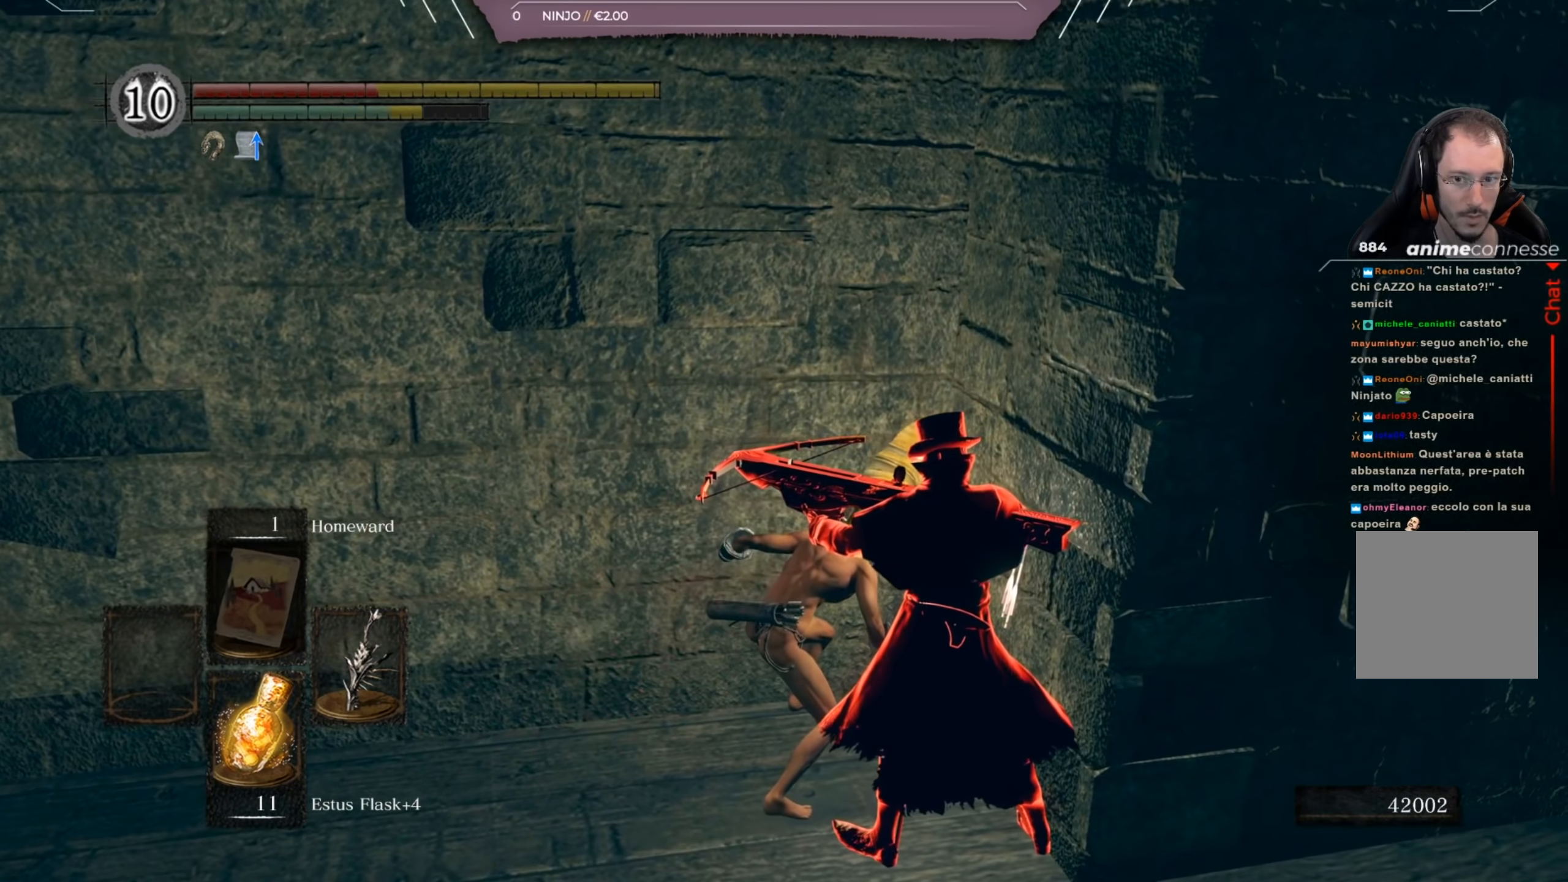
{"buttons": ["B"], "left_stick": "down", "right_stick": "center", "events": [[267, "B", "down"], [400, "B", "up"], [467, "B", "down"]]}